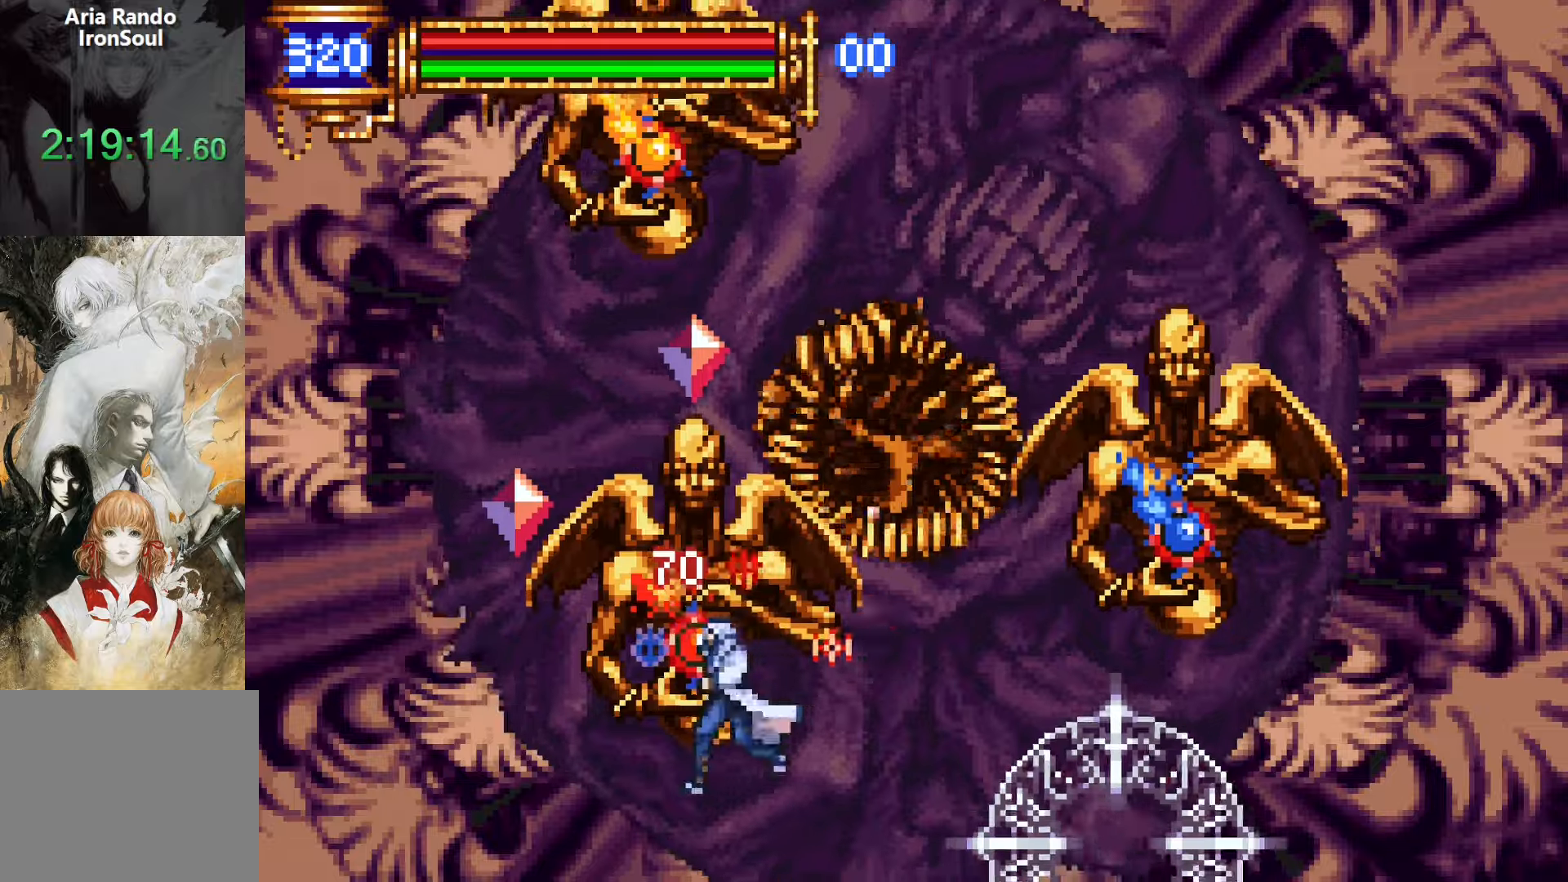
Gameplay with a controller (PlayStation layout); each line is a JSON object with the inputs held at the frame after it. "events" lists button and stick changes between this image and that frame as [ms after this image, input, new state], when the widget could be followed in between. Not read: L3 R3 left_stick right_stick.
{"buttons": ["DPAD_LEFT"], "events": [[333, "DPAD_LEFT", "up"], [466, "DPAD_LEFT", "down"]]}
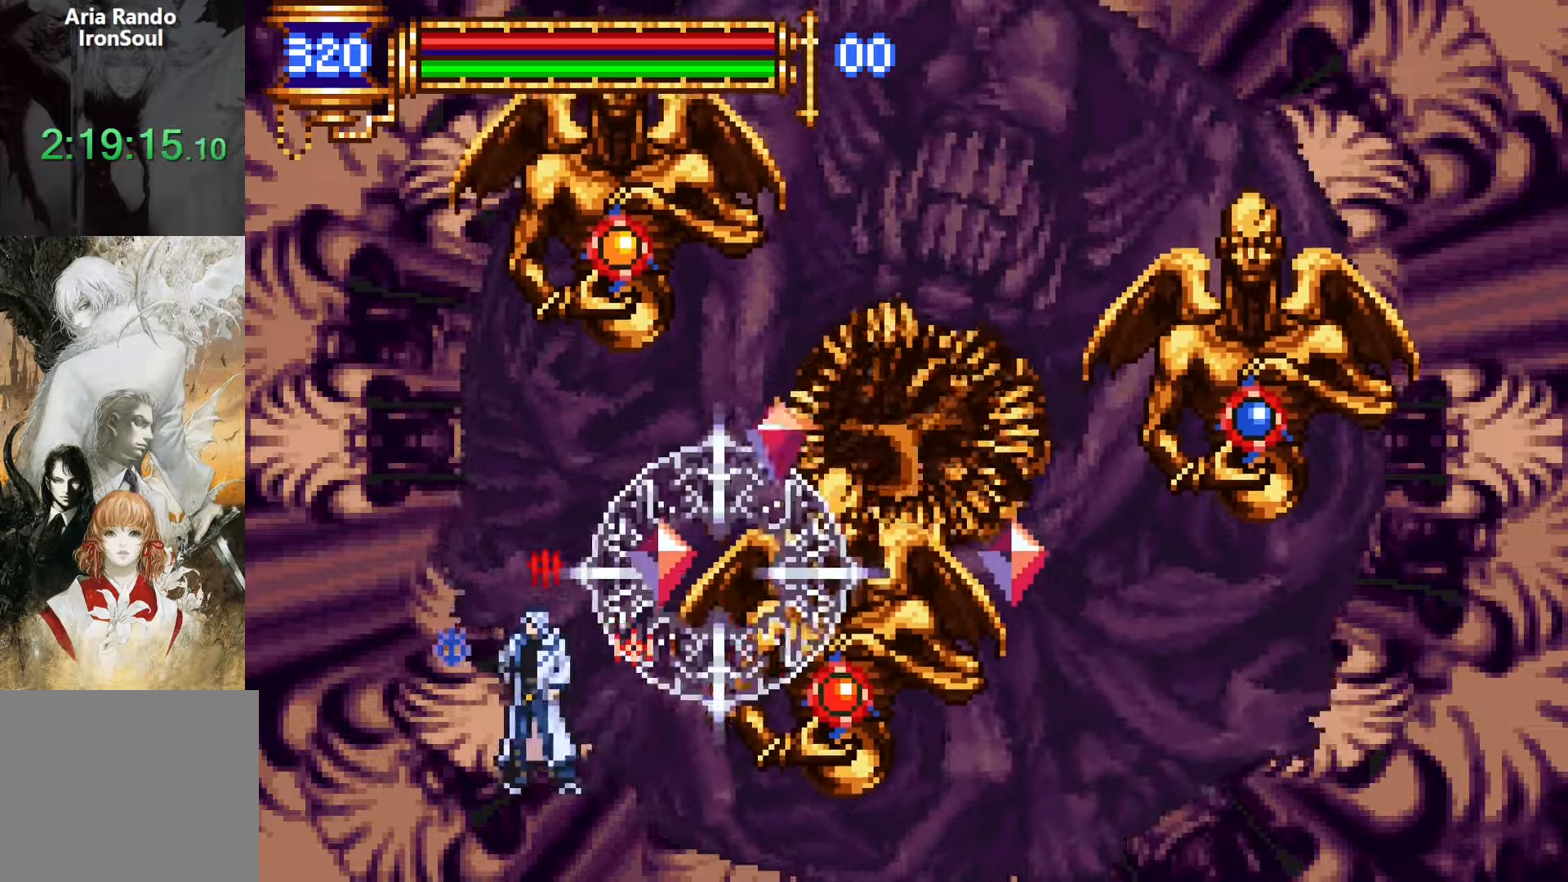
{"buttons": ["CROSS"], "events": [[83, "DPAD_LEFT", "up"], [183, "DPAD_LEFT", "down"], [333, "DPAD_LEFT", "up"], [350, "CROSS", "down"]]}
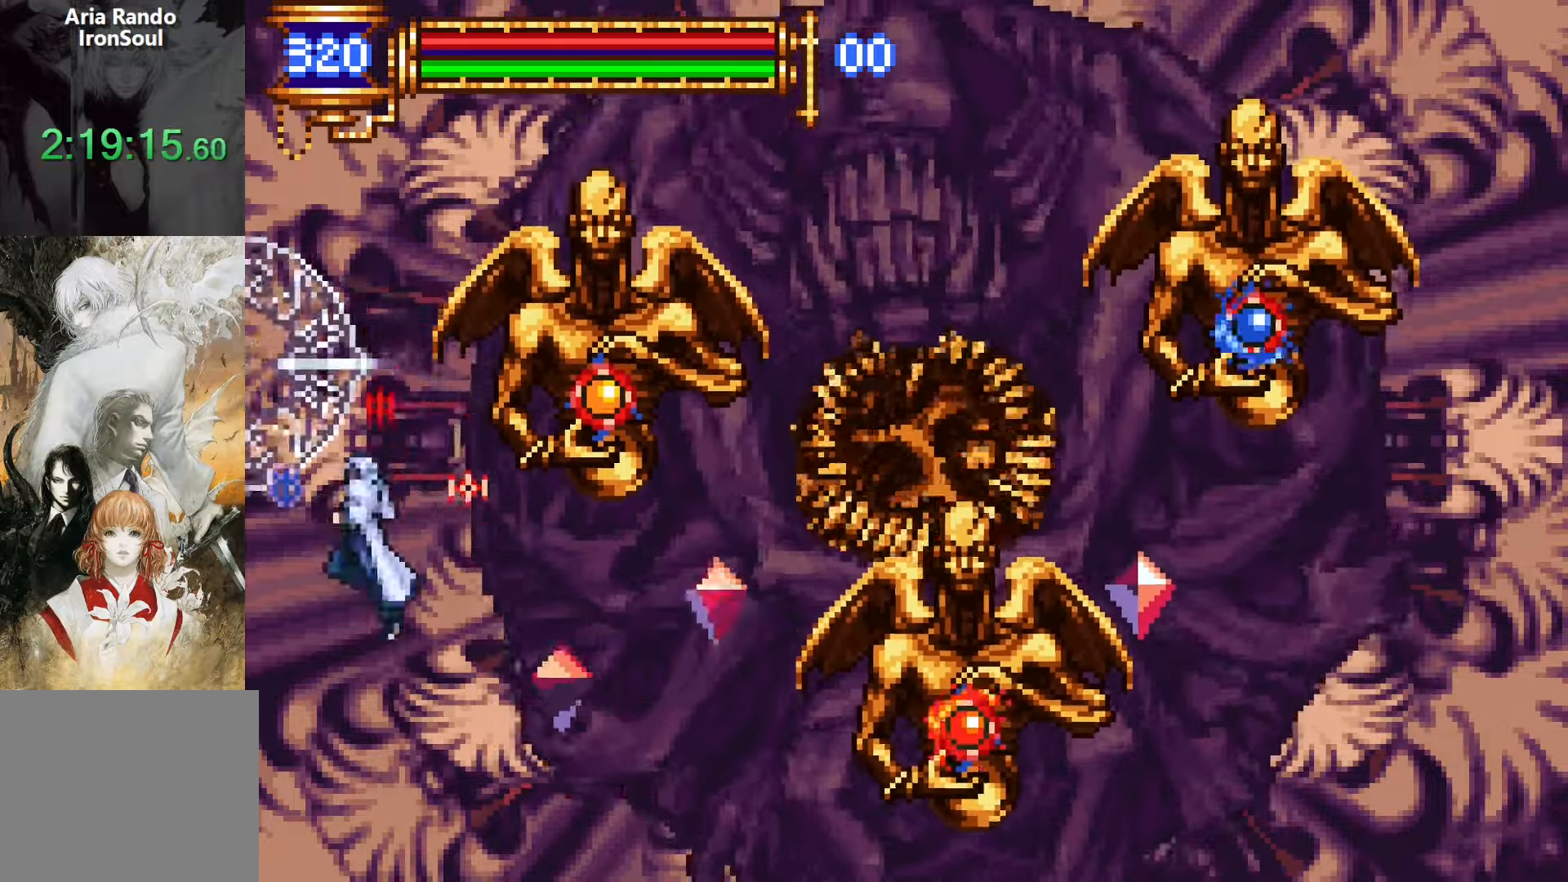
{"buttons": [], "events": [[33, "CROSS", "up"], [33, "DPAD_RIGHT", "down"], [100, "CROSS", "down"], [133, "SQUARE", "down"], [283, "DPAD_RIGHT", "up"], [300, "SQUARE", "up"], [350, "CROSS", "up"]]}
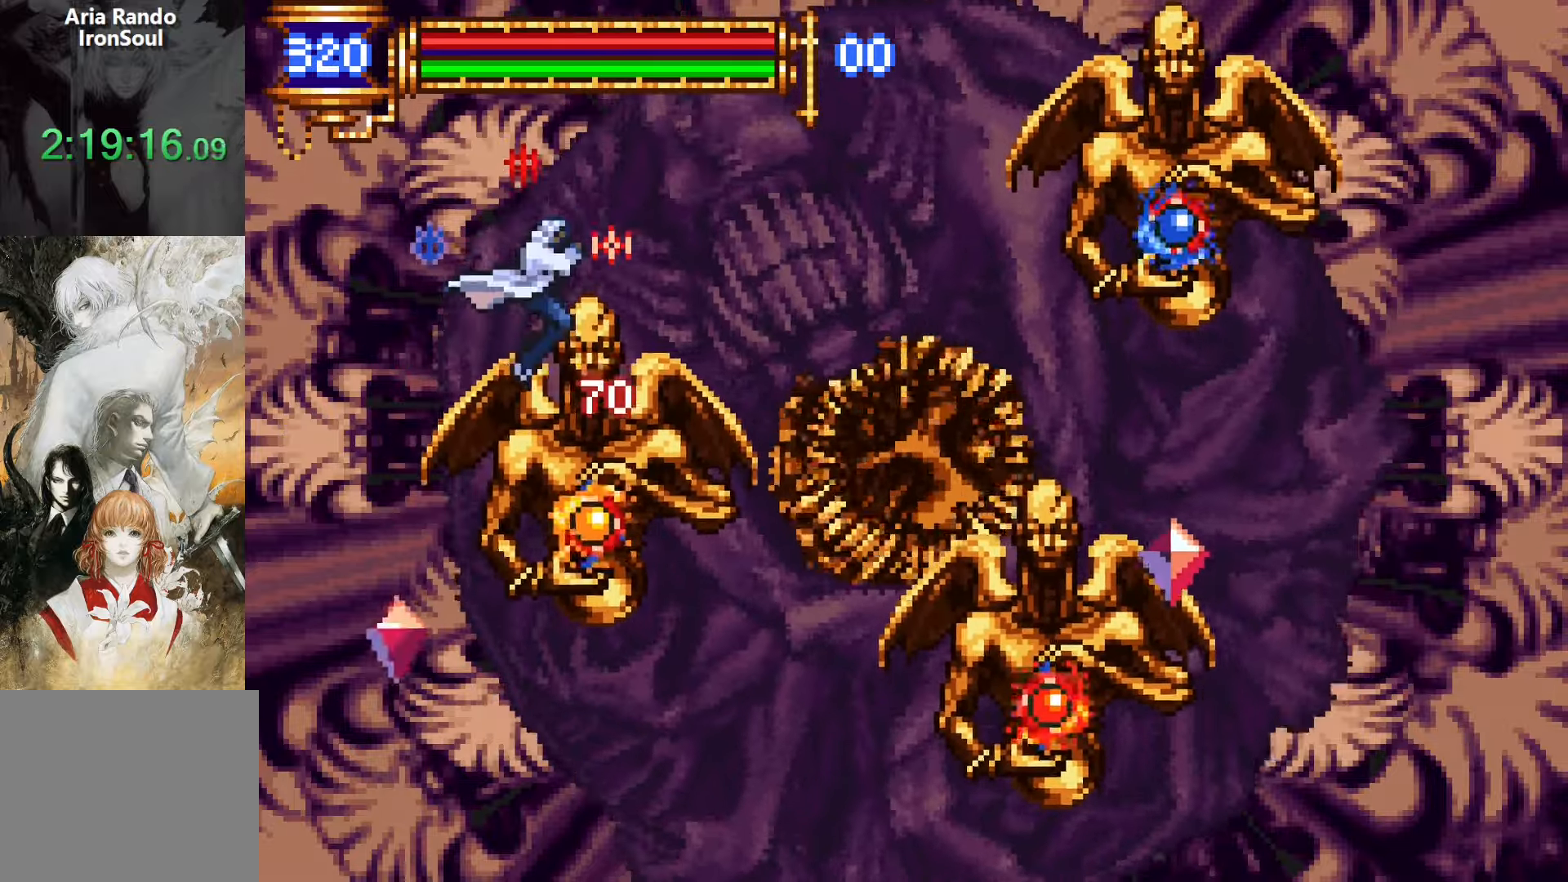
{"buttons": [], "events": [[166, "SQUARE", "down"], [183, "DPAD_RIGHT", "down"], [250, "SQUARE", "up"], [316, "DPAD_RIGHT", "up"]]}
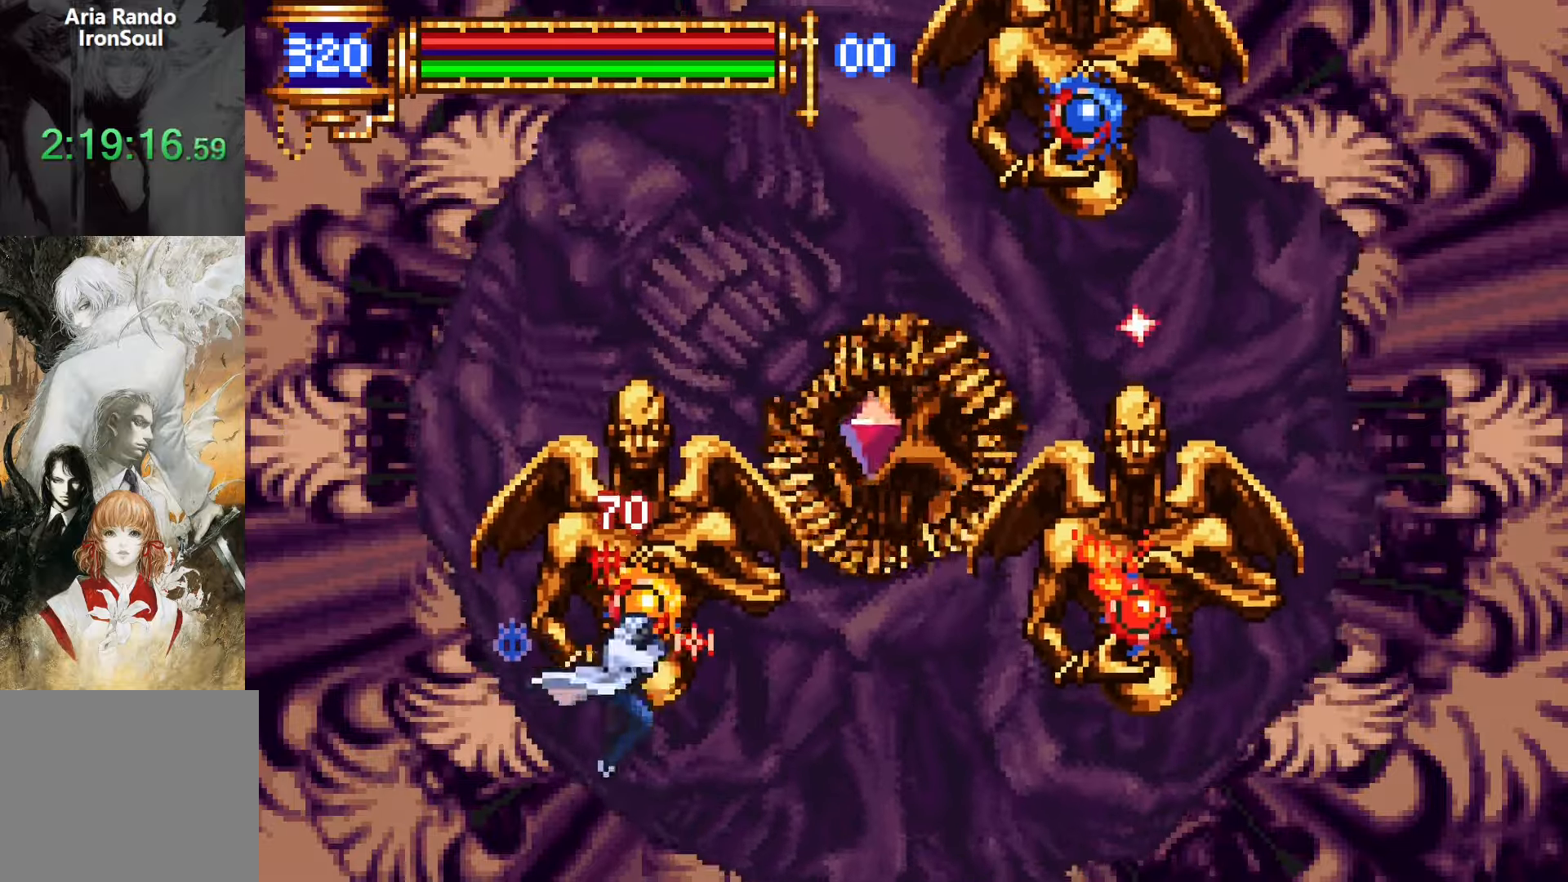
{"buttons": ["DPAD_RIGHT"], "events": [[16, "DPAD_RIGHT", "down"], [33, "SQUARE", "down"], [100, "SQUARE", "up"], [366, "SQUARE", "down"], [450, "SQUARE", "up"]]}
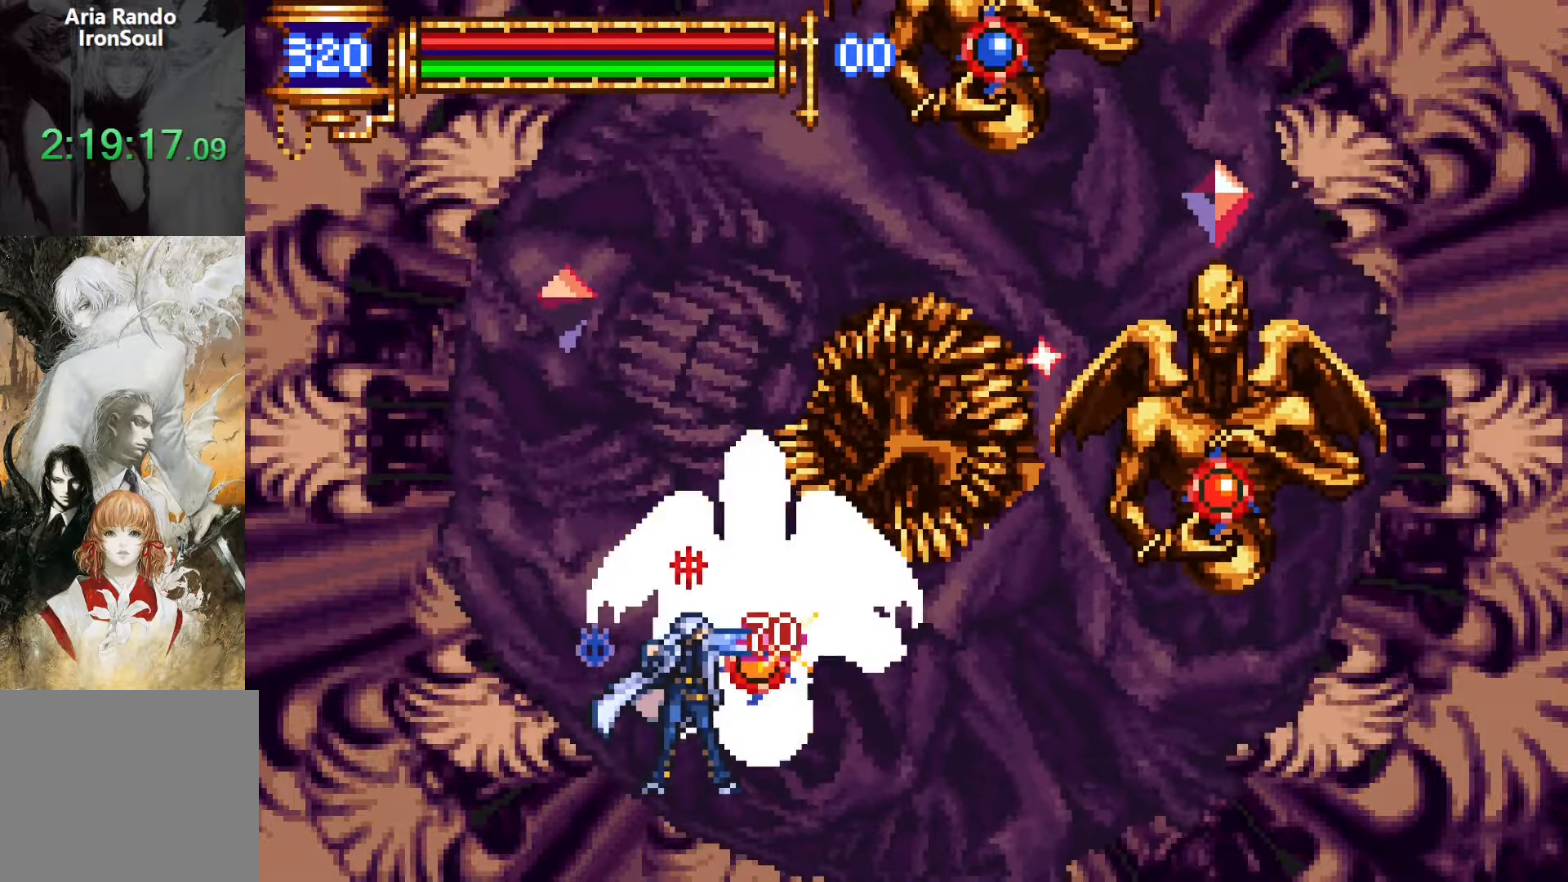
{"buttons": [], "events": [[266, "CROSS", "down"], [283, "SQUARE", "down"], [300, "CROSS", "up"], [366, "SQUARE", "up"], [466, "DPAD_RIGHT", "up"]]}
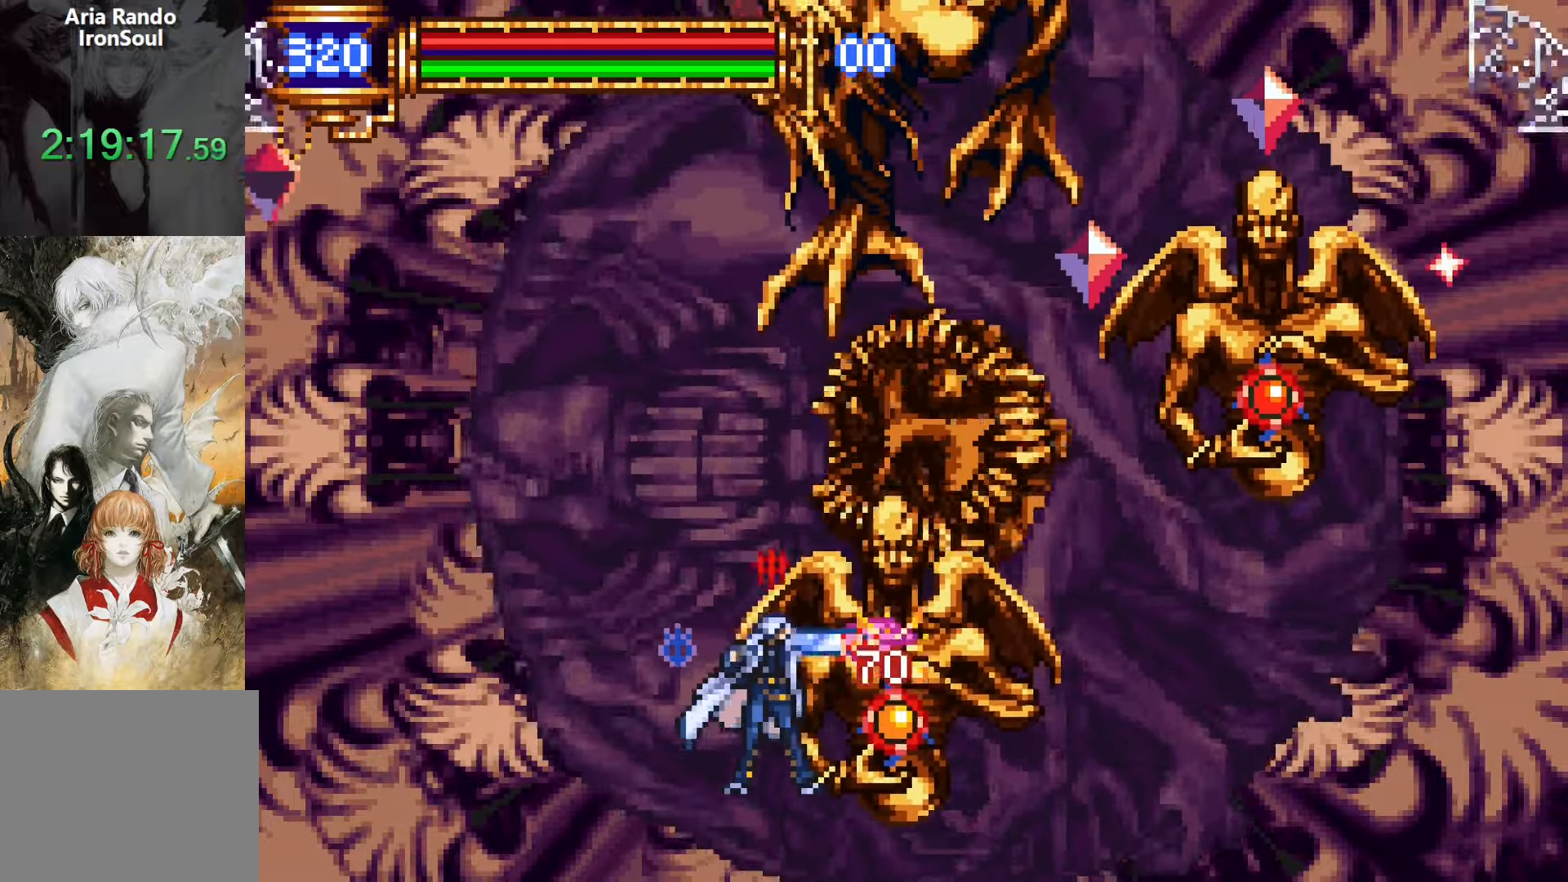
{"buttons": ["DPAD_RIGHT"], "events": [[150, "DPAD_RIGHT", "down"], [333, "CROSS", "down"], [350, "SQUARE", "down"], [366, "CROSS", "up"], [433, "SQUARE", "up"]]}
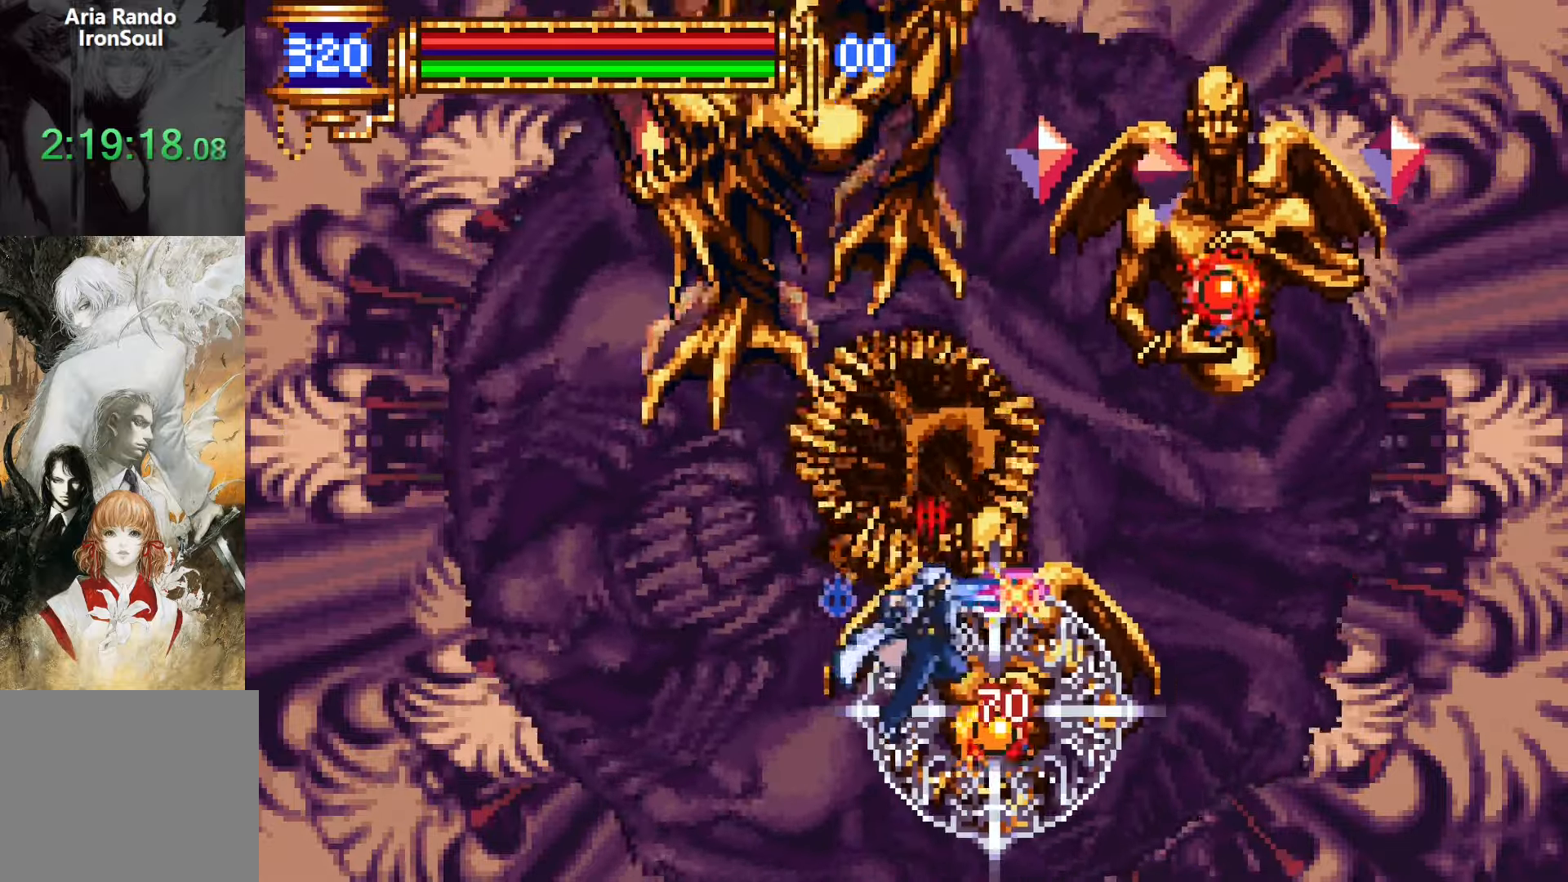
{"buttons": ["DPAD_RIGHT"], "events": [[50, "DPAD_RIGHT", "up"], [183, "DPAD_RIGHT", "down"], [233, "CROSS", "down"], [250, "SQUARE", "down"], [266, "CROSS", "up"], [333, "SQUARE", "up"]]}
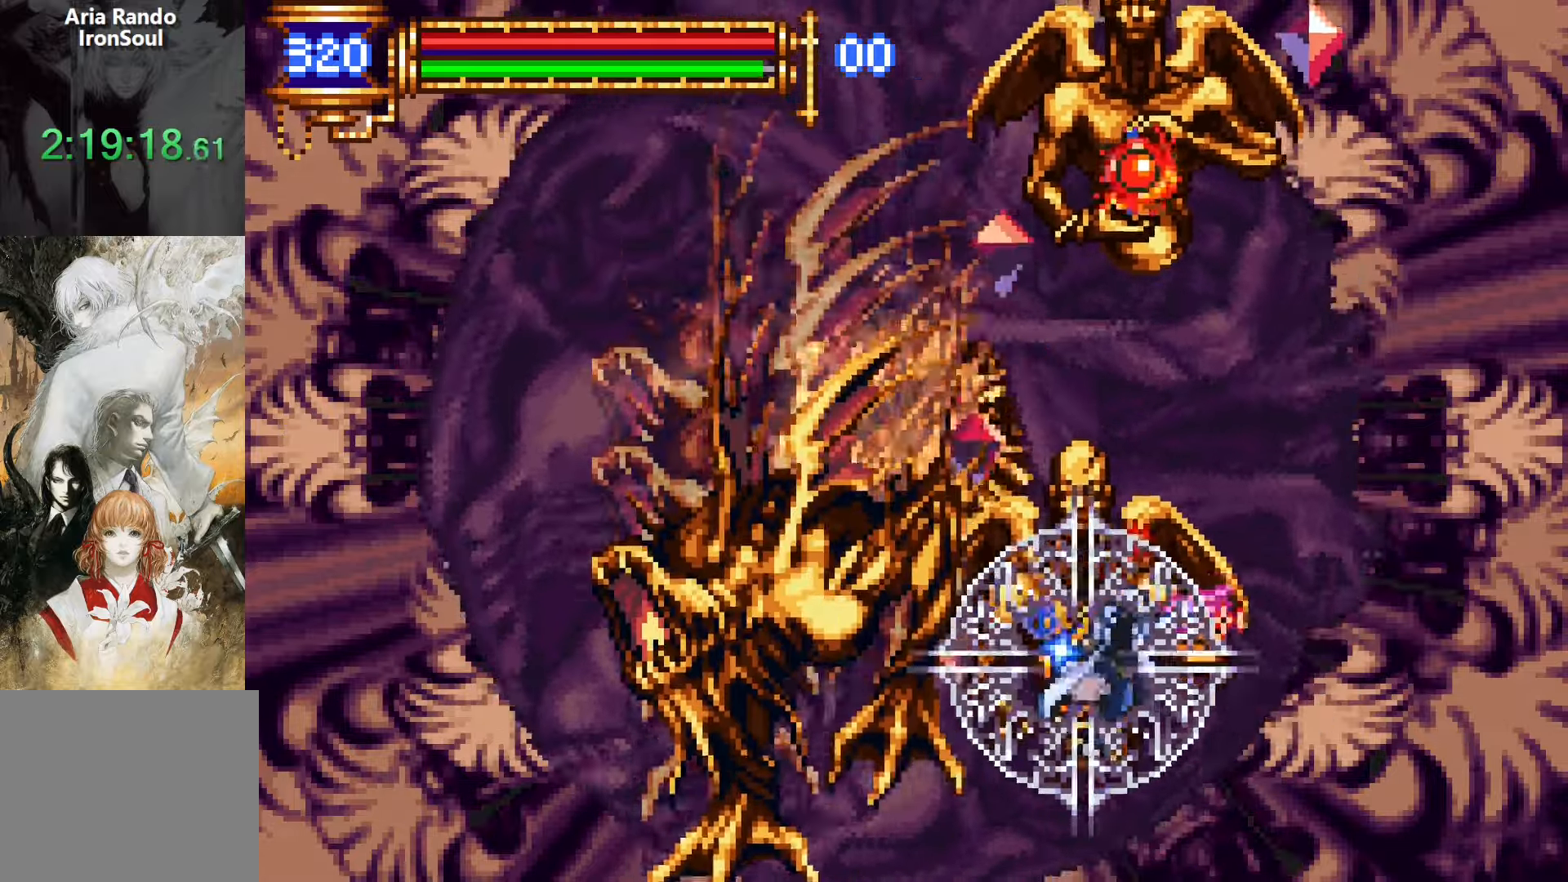
{"buttons": [], "events": [[100, "DPAD_RIGHT", "up"], [166, "DPAD_LEFT", "down"], [233, "DPAD_LEFT", "up"], [316, "L1", "down"], [366, "CROSS", "down"], [400, "SQUARE", "down"], [433, "CROSS", "up"], [433, "L1", "up"], [500, "SQUARE", "up"]]}
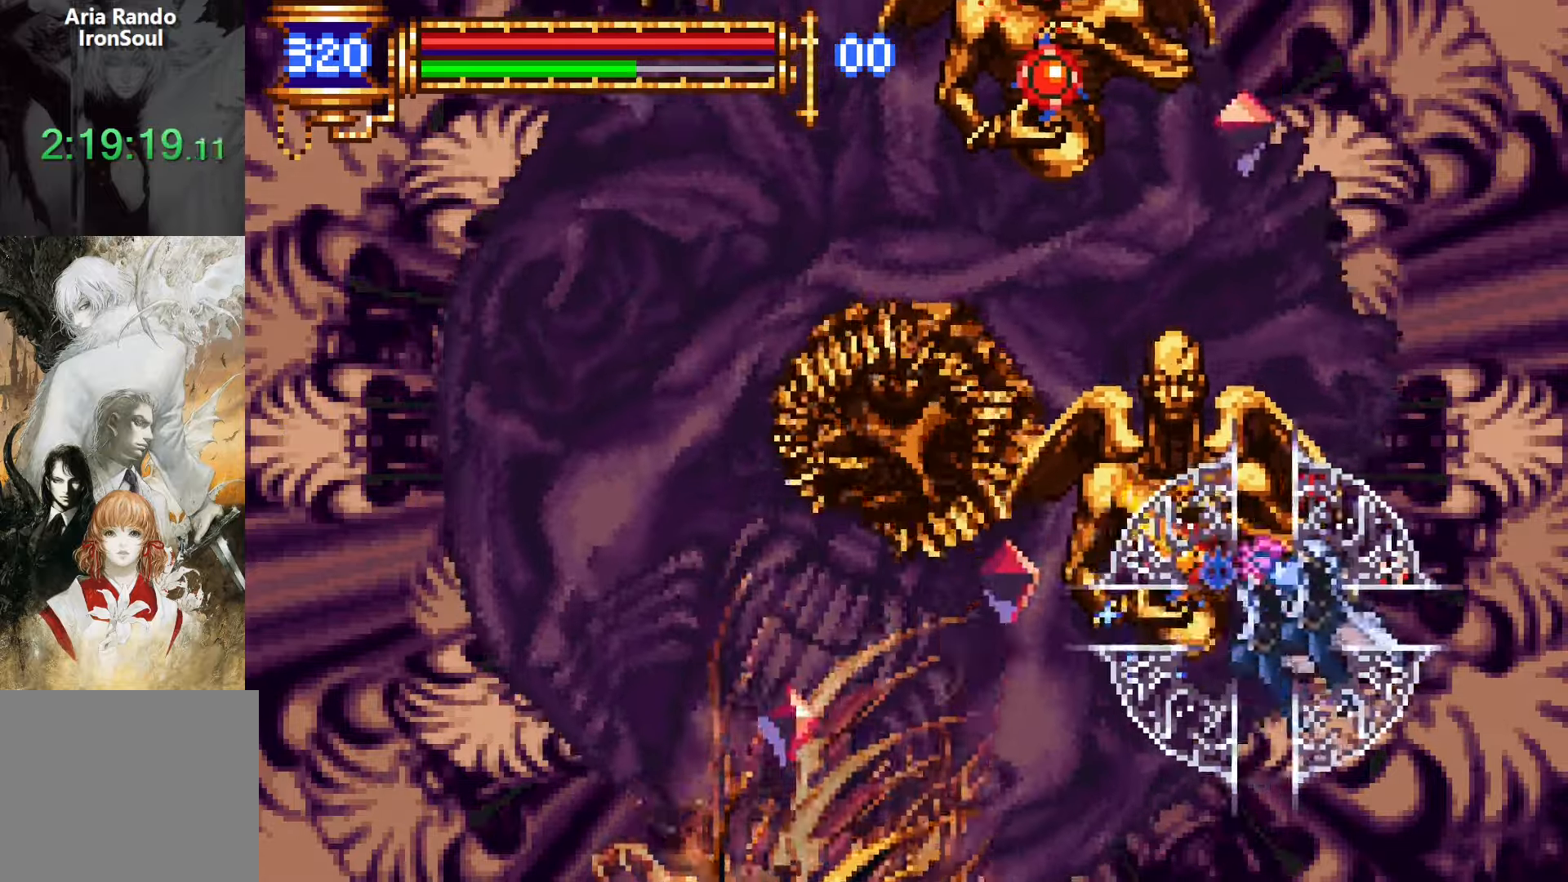
{"buttons": ["DPAD_LEFT"], "events": [[50, "DPAD_RIGHT", "down"], [333, "CROSS", "down"], [416, "DPAD_RIGHT", "up"], [466, "CROSS", "up"], [483, "DPAD_LEFT", "down"]]}
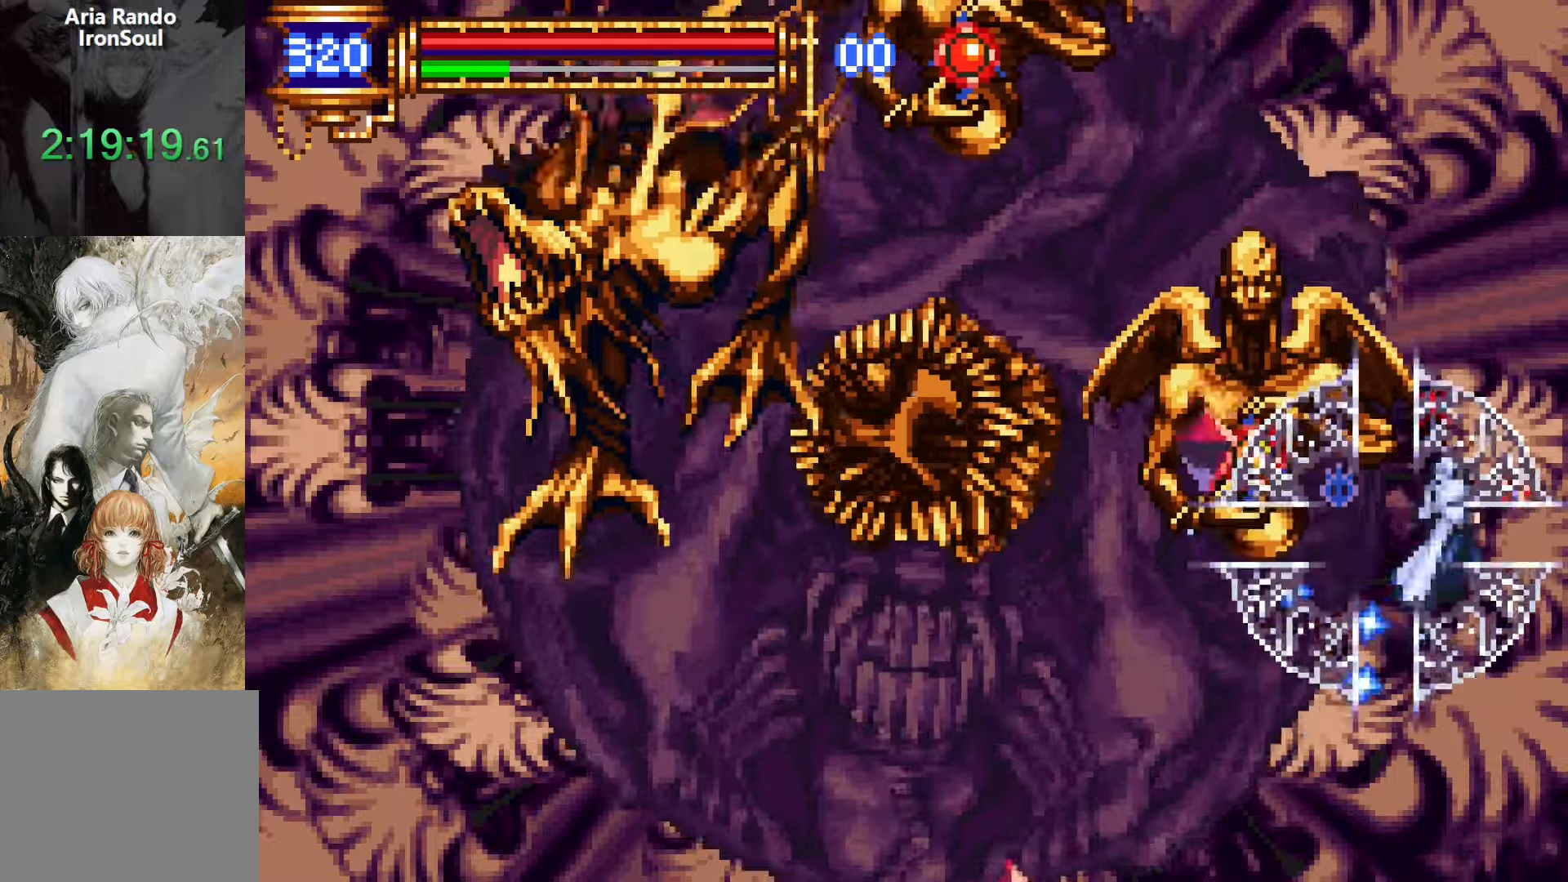
{"buttons": ["SQUARE", "DPAD_LEFT"], "events": [[33, "CROSS", "down"], [66, "SQUARE", "down"], [116, "DPAD_LEFT", "up"], [333, "SQUARE", "up"], [383, "CROSS", "up"], [416, "DPAD_LEFT", "down"], [500, "SQUARE", "down"]]}
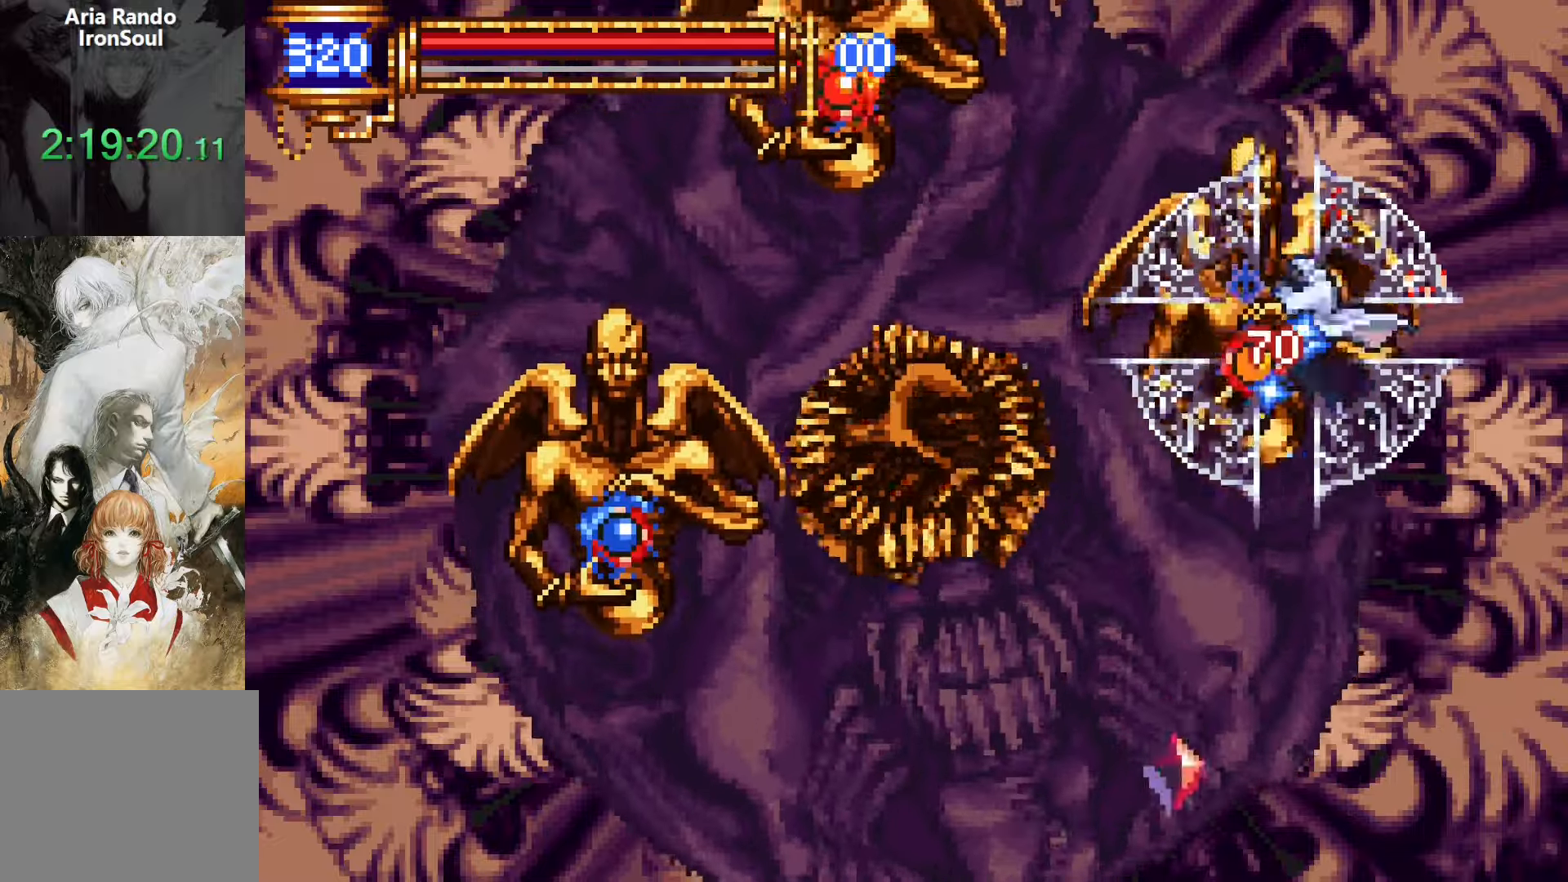
{"buttons": ["DPAD_LEFT"], "events": [[116, "SQUARE", "up"]]}
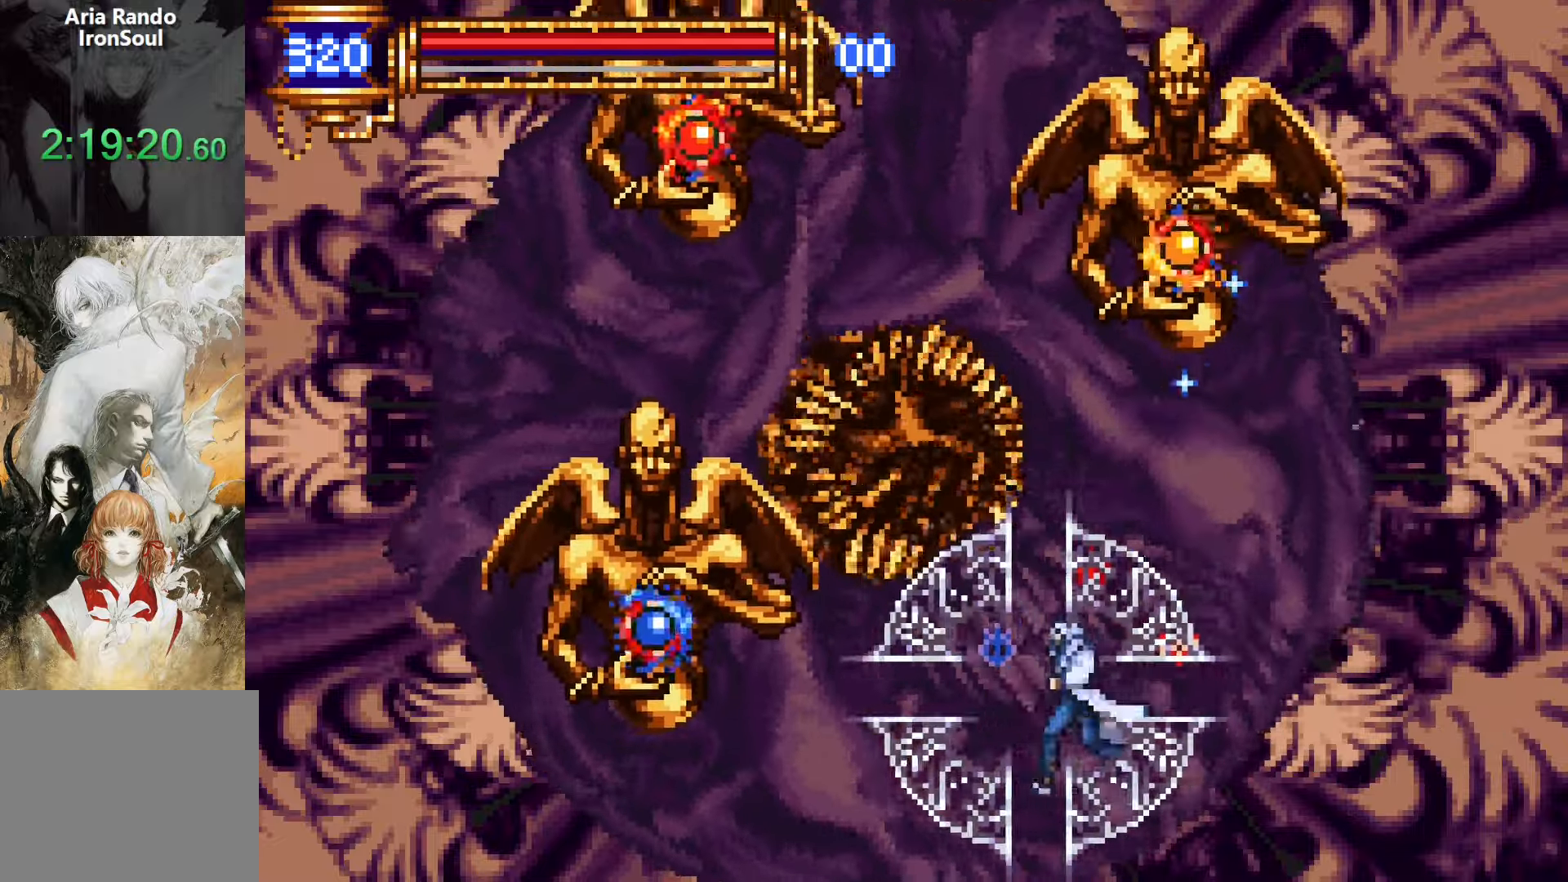
{"buttons": ["DPAD_LEFT"], "events": [[133, "CROSS", "down"], [216, "CROSS", "up"], [366, "SQUARE", "down"], [450, "SQUARE", "up"]]}
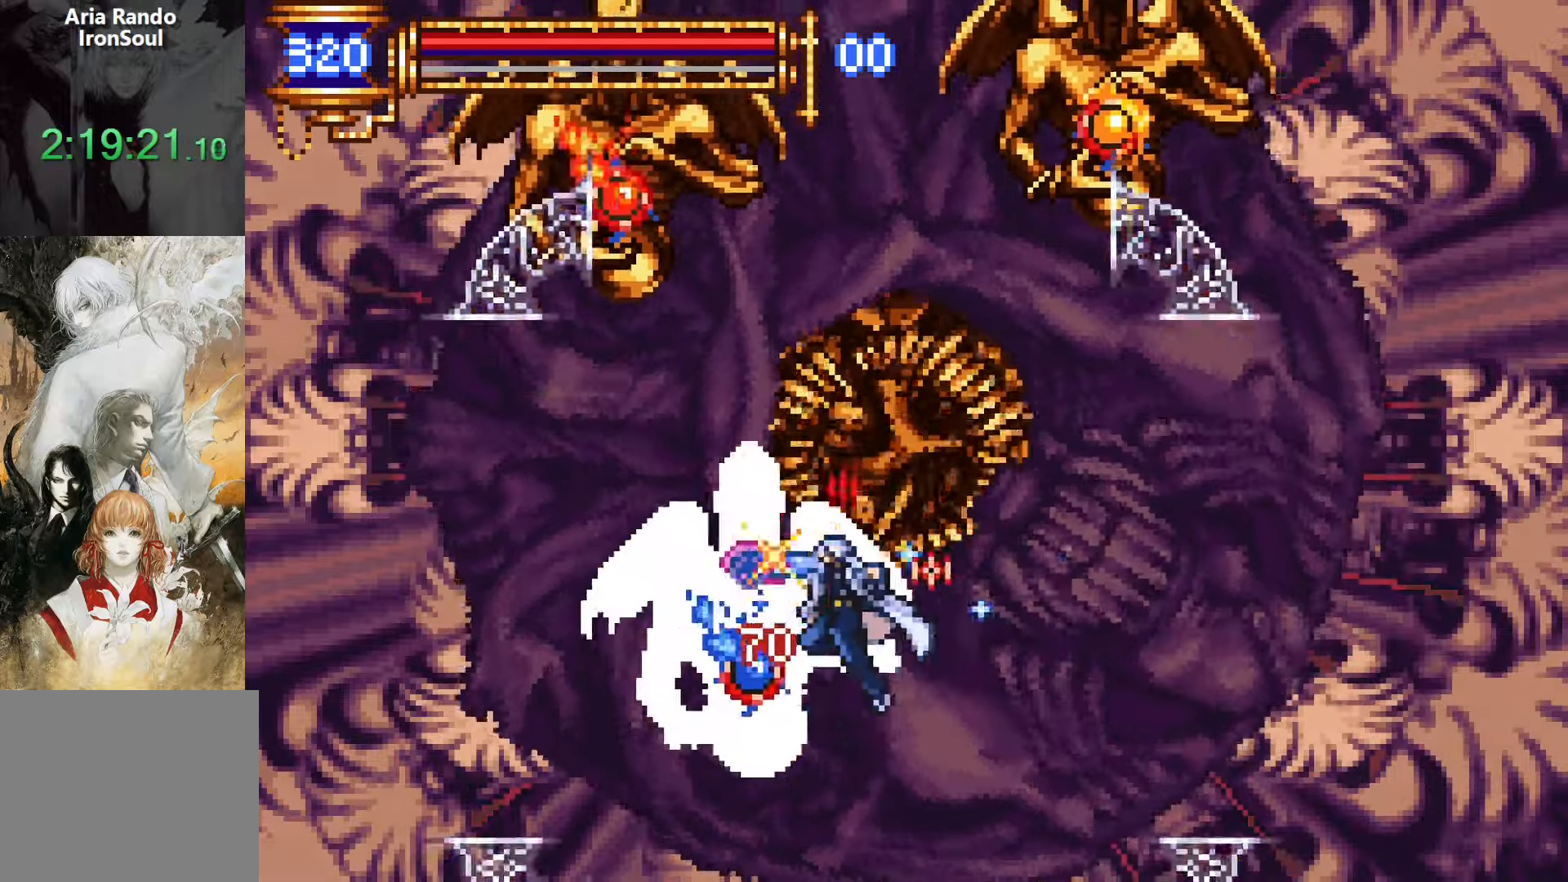
{"buttons": ["DPAD_RIGHT"], "events": [[116, "DPAD_LEFT", "up"], [183, "DPAD_RIGHT", "down"], [216, "SQUARE", "down"], [300, "DPAD_RIGHT", "up"], [300, "SQUARE", "up"], [416, "DPAD_RIGHT", "down"]]}
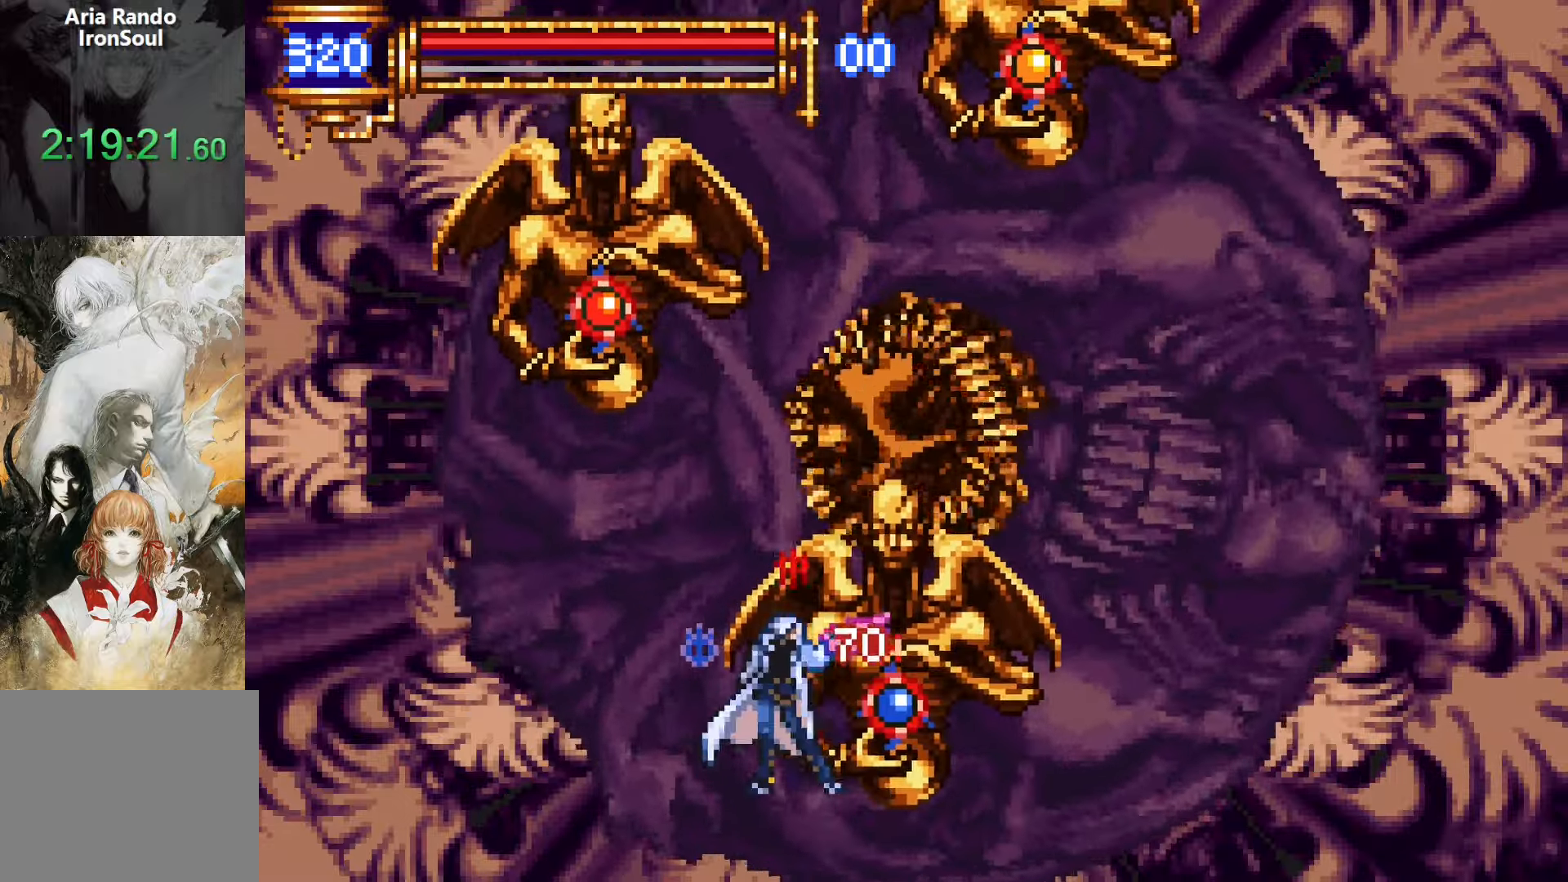
{"buttons": ["DPAD_RIGHT"], "events": [[50, "SQUARE", "down"], [116, "SQUARE", "up"], [400, "CROSS", "down"], [416, "SQUARE", "down"], [433, "CROSS", "up"], [500, "SQUARE", "up"]]}
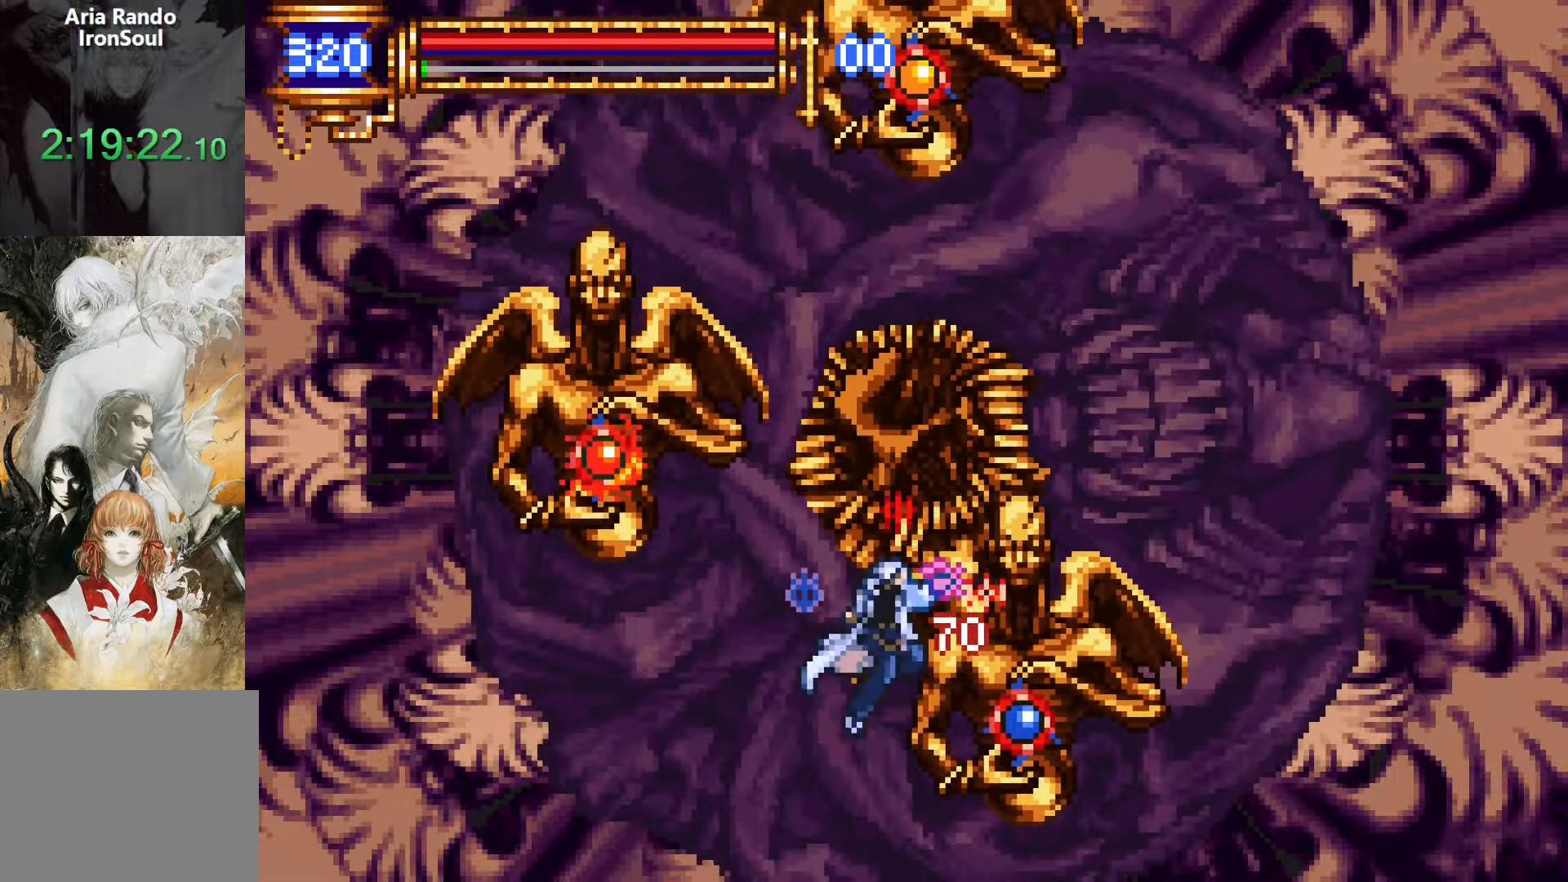
{"buttons": [], "events": [[83, "DPAD_RIGHT", "up"], [283, "CROSS", "down"], [283, "DPAD_RIGHT", "down"], [316, "CROSS", "up"], [316, "SQUARE", "down"], [350, "DPAD_RIGHT", "up"], [383, "SQUARE", "up"]]}
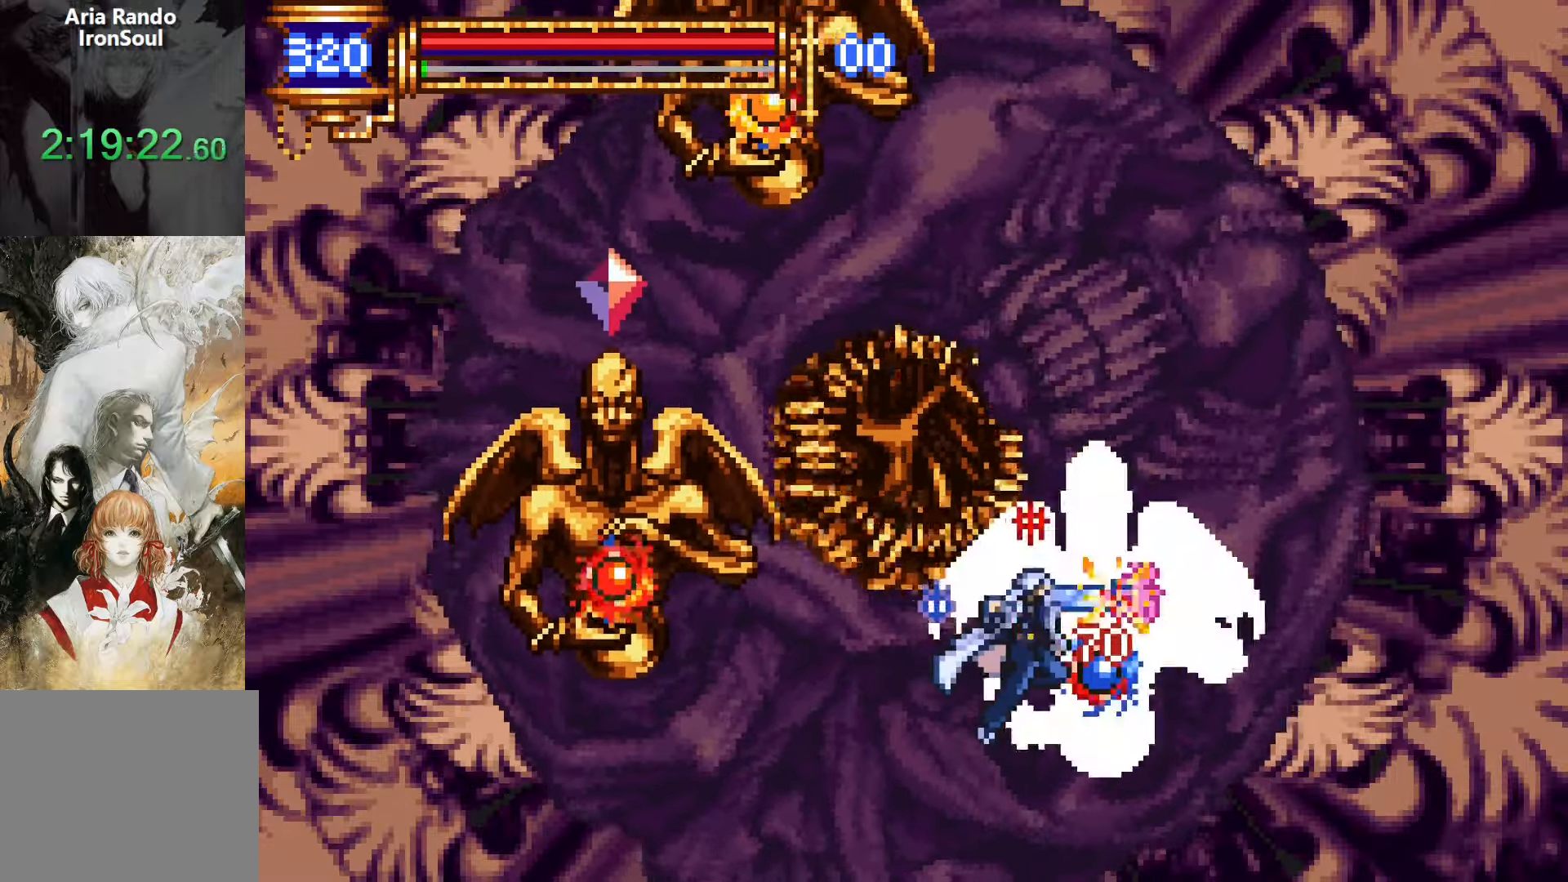
{"buttons": ["DPAD_LEFT"], "events": [[183, "CROSS", "down"], [216, "SQUARE", "down"], [233, "CROSS", "up"], [283, "SQUARE", "up"], [300, "DPAD_LEFT", "down"]]}
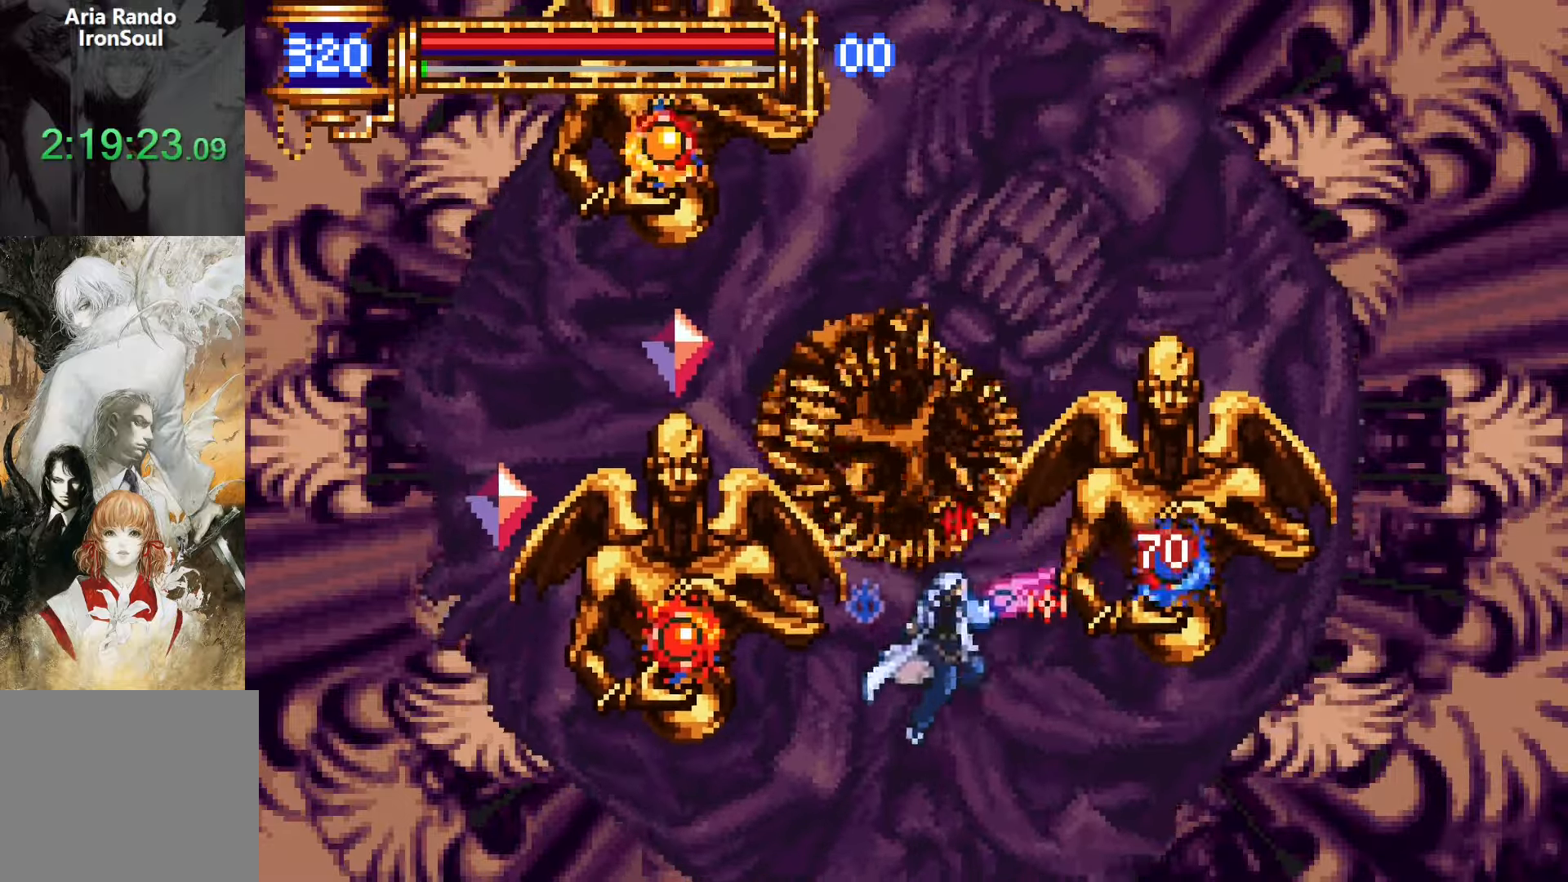
{"buttons": ["DPAD_LEFT"], "events": [[116, "CROSS", "down"], [150, "SQUARE", "down"], [166, "CROSS", "up"], [233, "SQUARE", "up"]]}
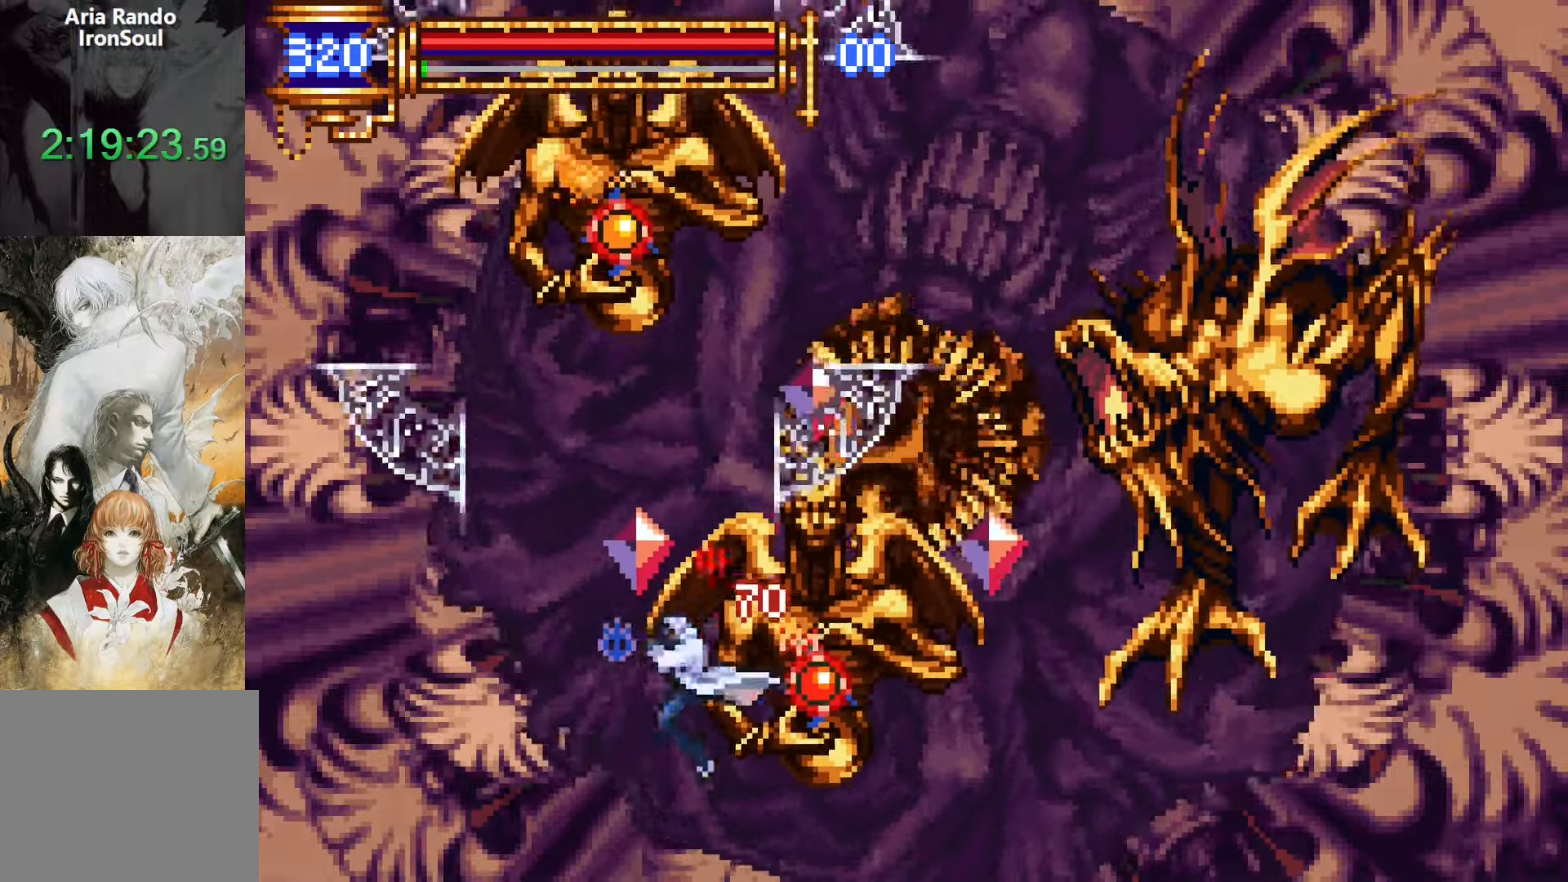
{"buttons": [], "events": [[200, "DPAD_DOWN", "down"], [216, "DPAD_LEFT", "up"], [233, "DPAD_DOWN", "up"], [250, "DPAD_RIGHT", "down"], [283, "L1", "down"], [316, "DPAD_RIGHT", "up"], [483, "L1", "up"]]}
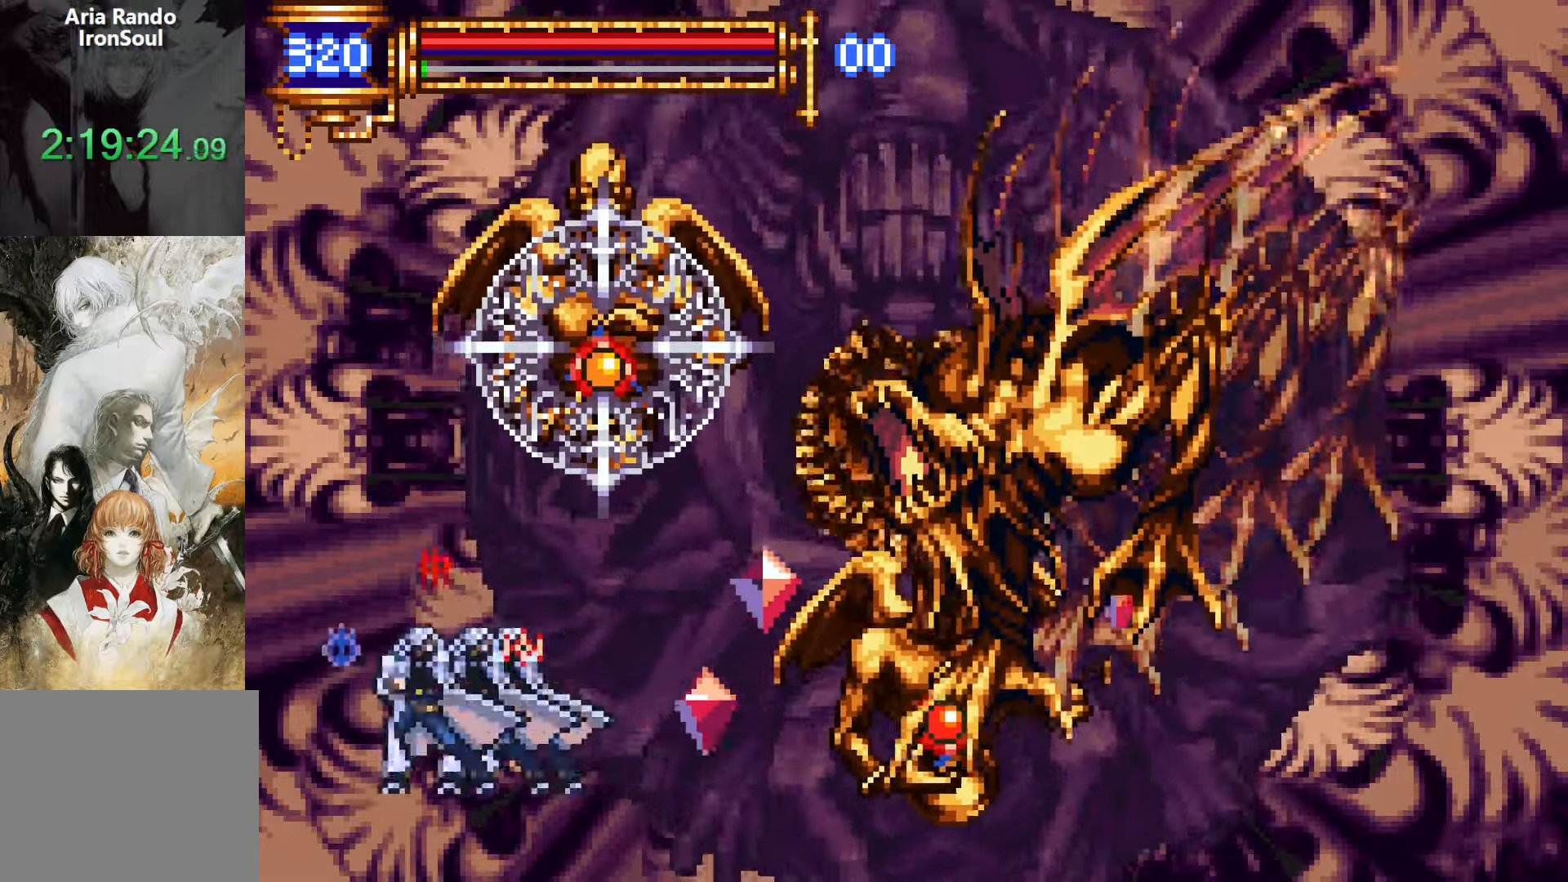
{"buttons": ["CROSS", "SQUARE", "DPAD_RIGHT"], "events": [[33, "CROSS", "down"], [216, "CROSS", "up"], [300, "DPAD_RIGHT", "down"], [316, "CROSS", "down"], [350, "SQUARE", "down"]]}
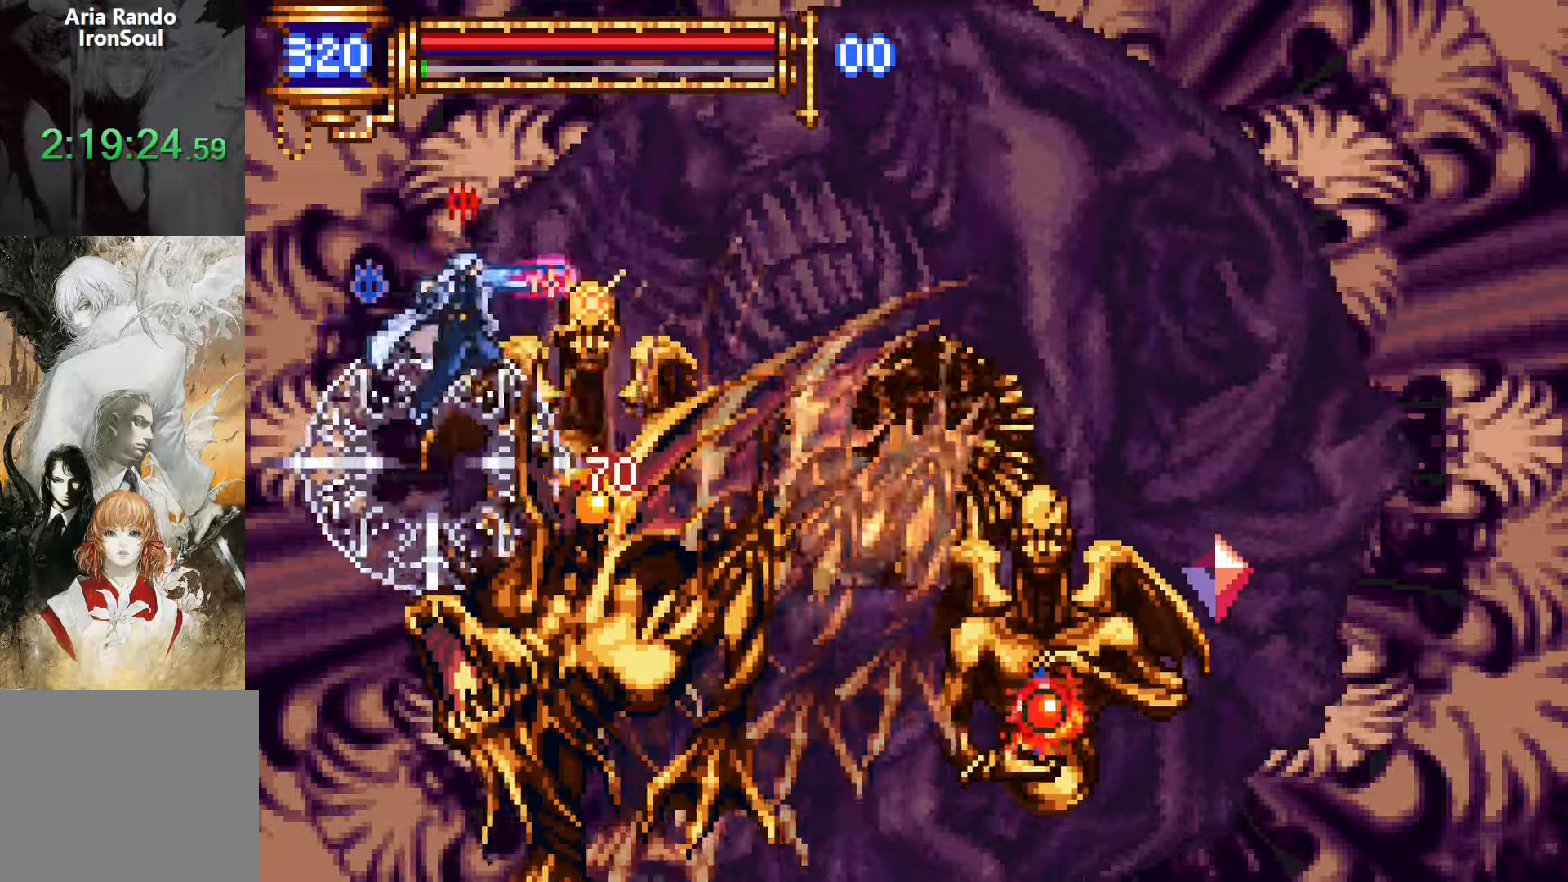
{"buttons": ["SQUARE", "DPAD_RIGHT"], "events": [[16, "DPAD_RIGHT", "up"], [83, "SQUARE", "up"], [133, "CROSS", "up"], [433, "DPAD_RIGHT", "down"], [483, "SQUARE", "down"]]}
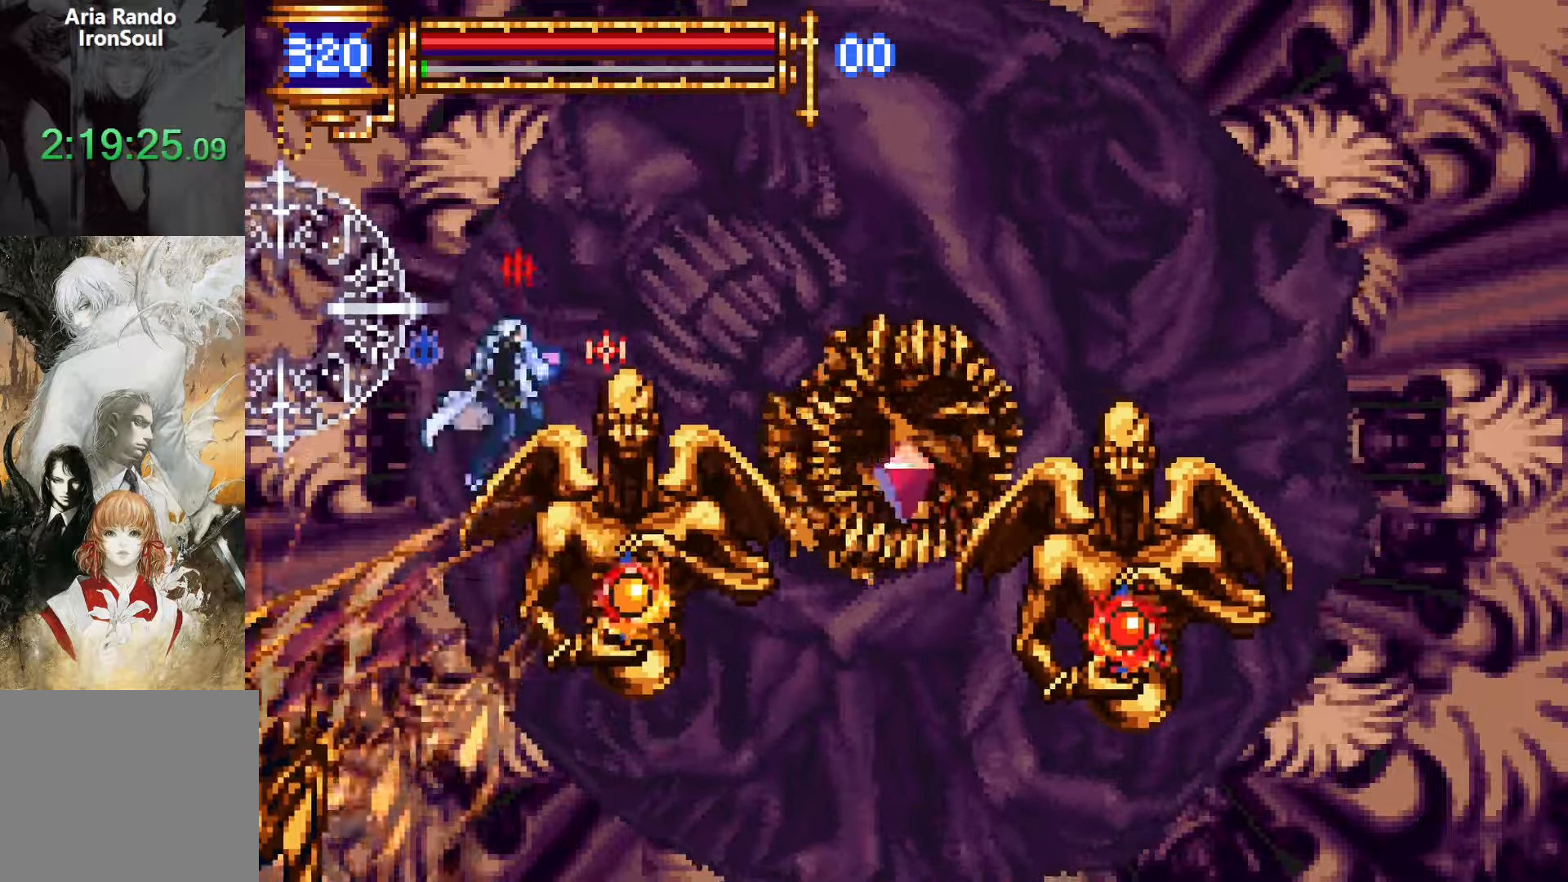
{"buttons": ["DPAD_RIGHT"], "events": [[33, "SQUARE", "up"], [83, "DPAD_RIGHT", "up"], [250, "DPAD_RIGHT", "down"], [283, "SQUARE", "down"], [350, "SQUARE", "up"], [400, "DPAD_RIGHT", "up"], [500, "DPAD_RIGHT", "down"]]}
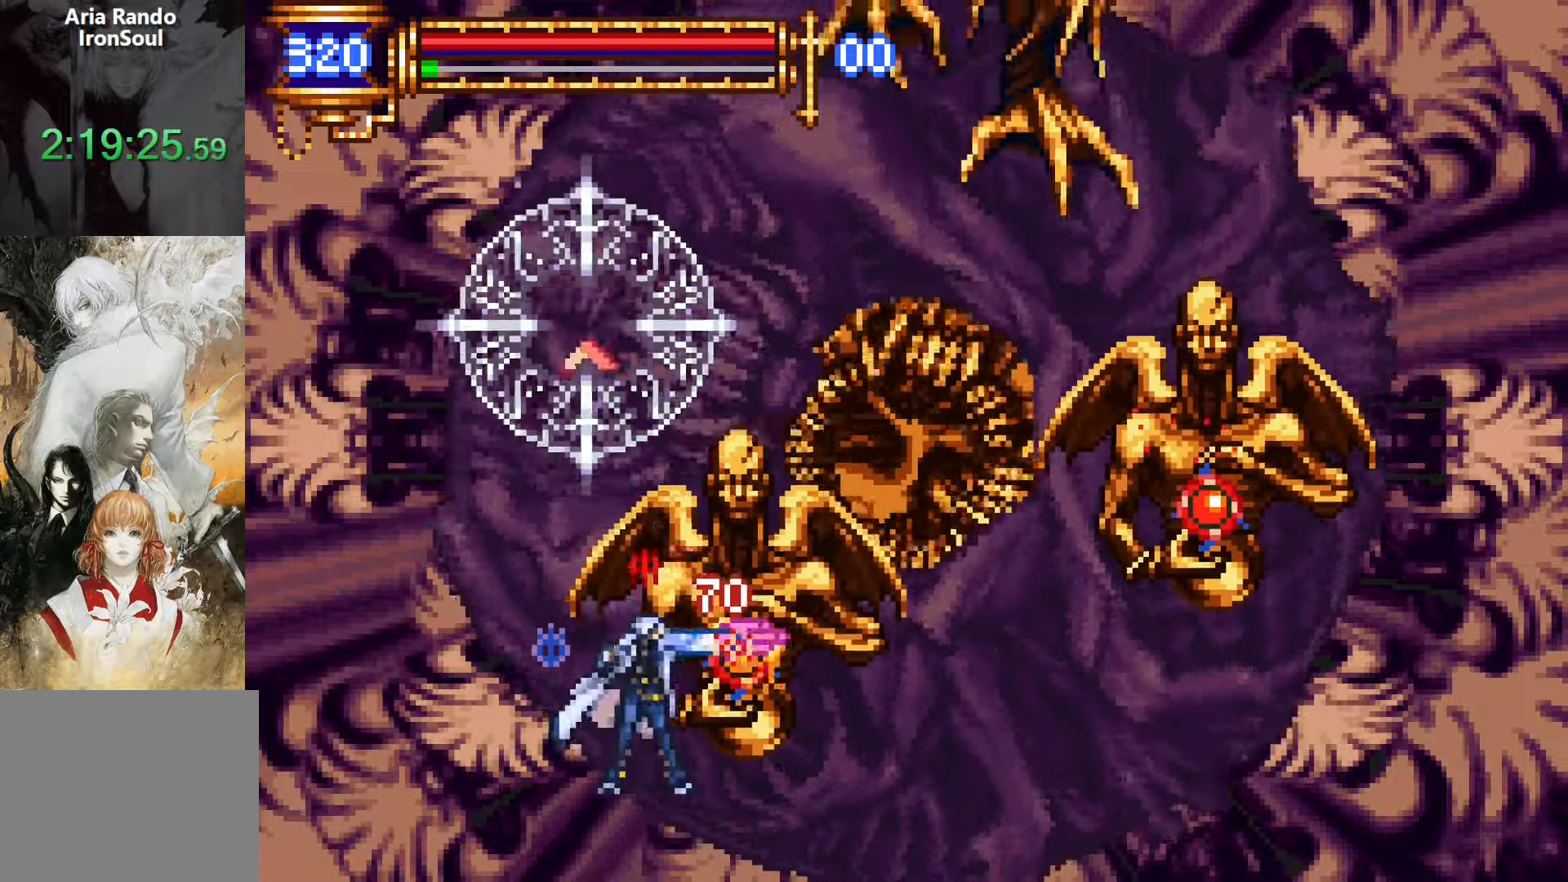
{"buttons": ["SQUARE", "DPAD_RIGHT"], "events": [[100, "SQUARE", "down"], [166, "SQUARE", "up"], [450, "CROSS", "down"], [466, "SQUARE", "down"], [483, "CROSS", "up"]]}
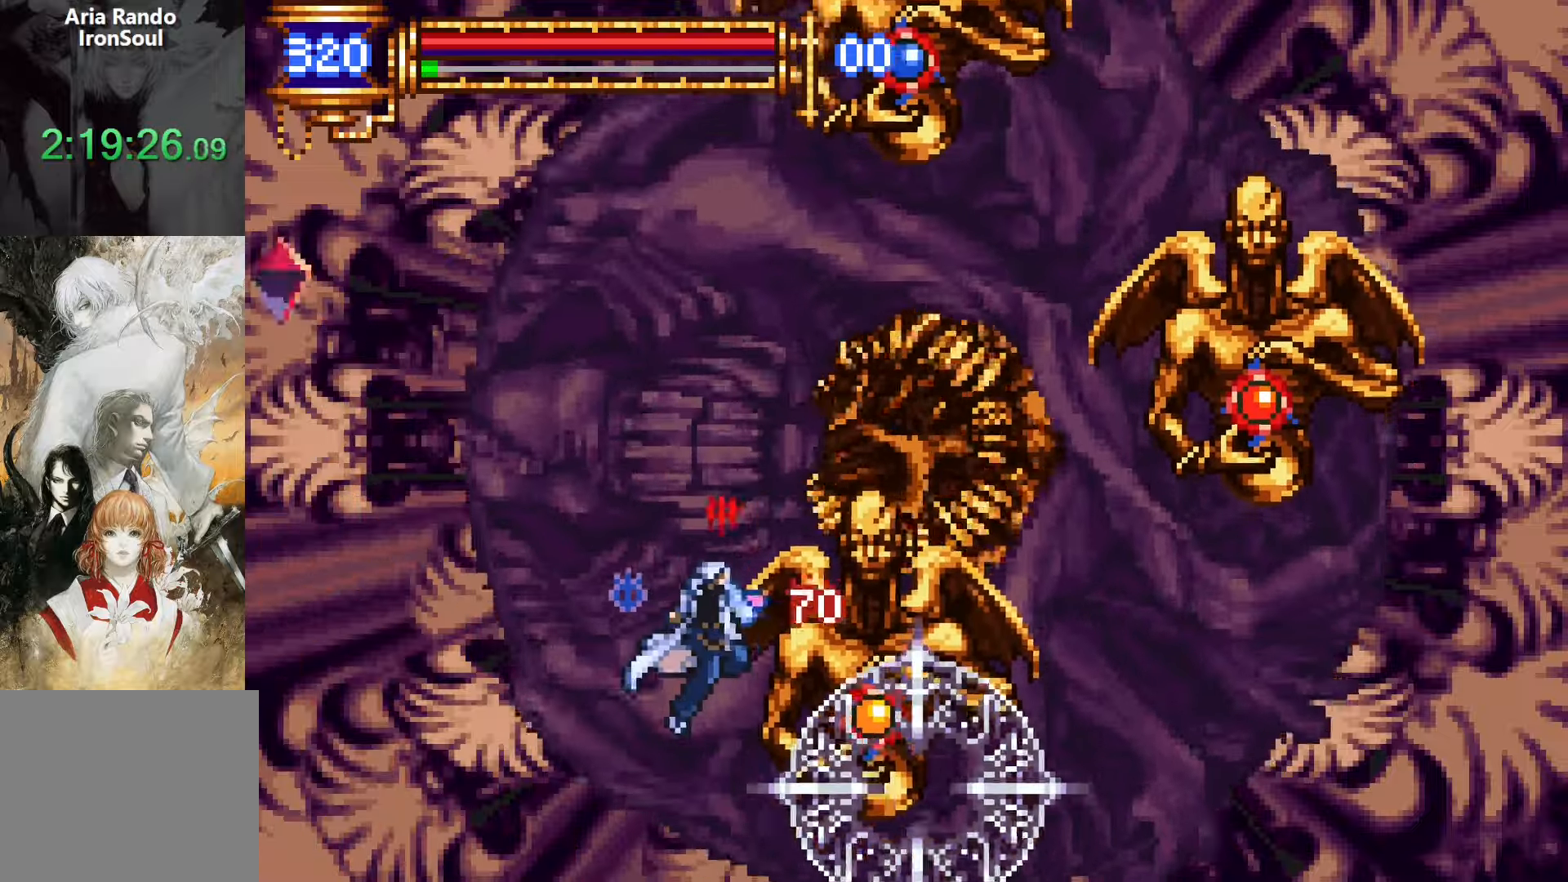
{"buttons": [], "events": [[50, "SQUARE", "up"], [250, "DPAD_RIGHT", "up"], [333, "CROSS", "down"], [350, "DPAD_RIGHT", "down"], [350, "SQUARE", "down"], [366, "CROSS", "up"], [433, "SQUARE", "up"], [466, "DPAD_RIGHT", "up"]]}
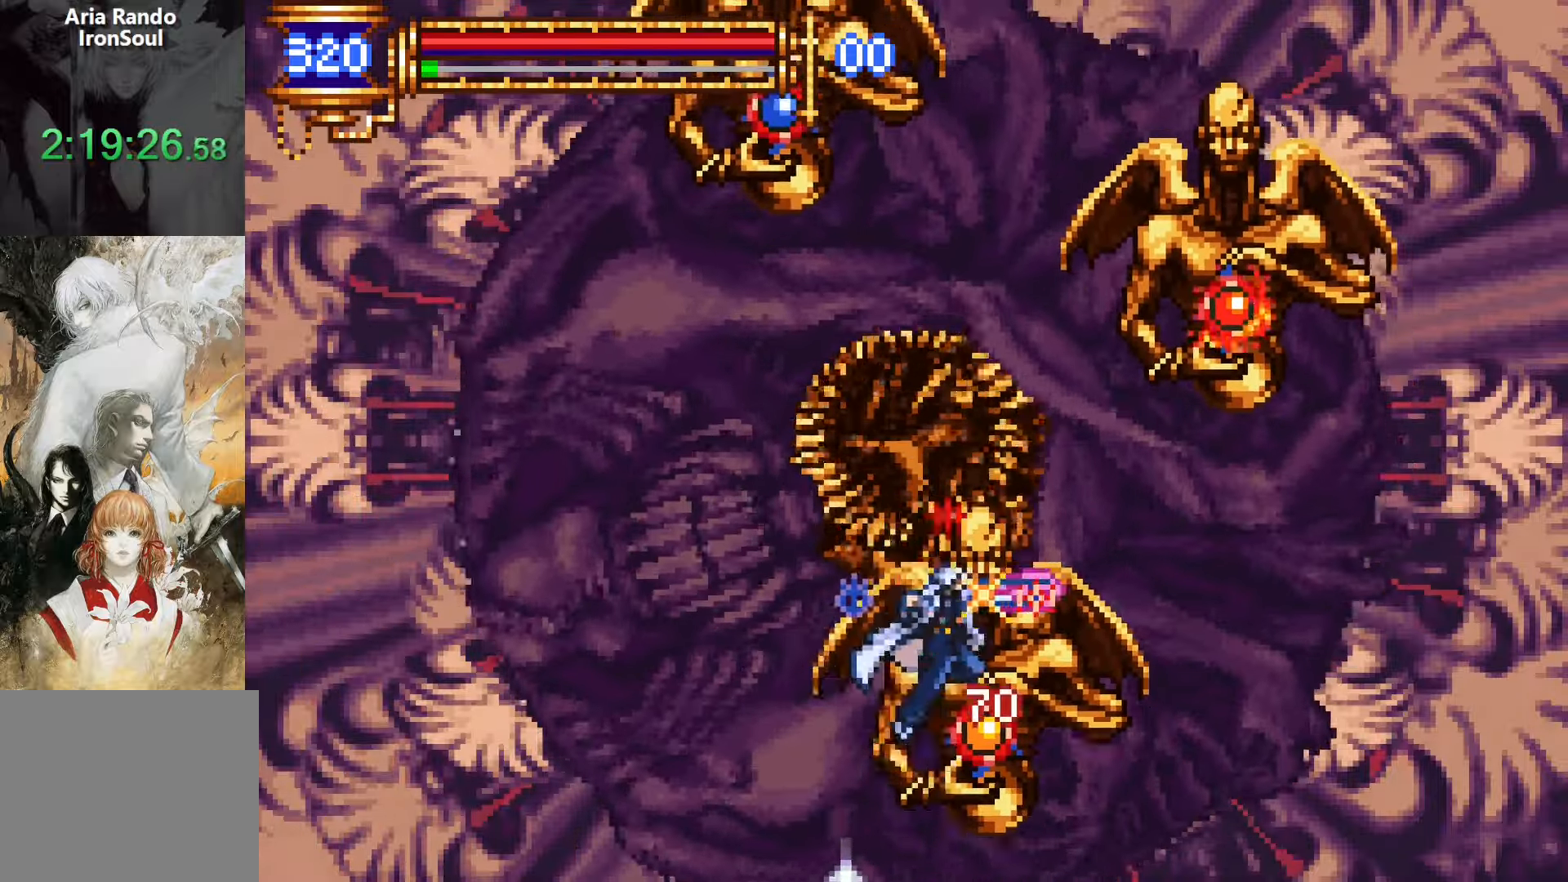
{"buttons": [], "events": [[216, "CROSS", "down"], [216, "DPAD_RIGHT", "down"], [233, "SQUARE", "down"], [250, "CROSS", "up"], [300, "DPAD_RIGHT", "up"], [316, "SQUARE", "up"]]}